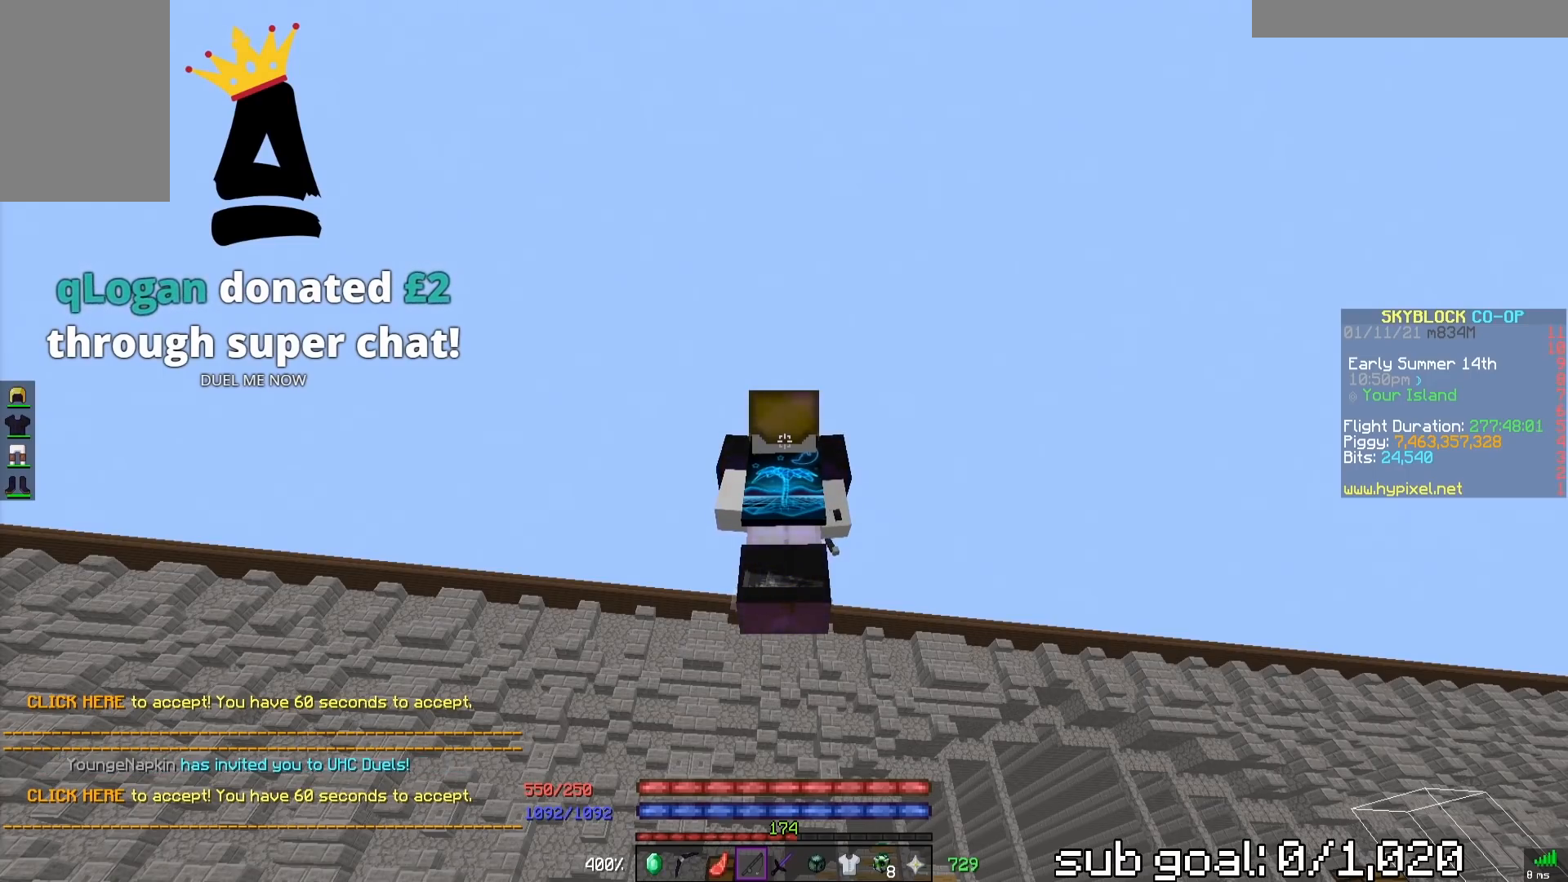
Gameplay with keyboard and mouse; each line is a JSON object with the keys and mouse buttons held at the frame after it. "events" lists presses ("down") and releases ("up") of "a", "d", "s", "space", "w", "mouse_left" and "mouse_right" between this image and that frame as [ms after this image, input, new state], when the widget could be followed in between. "mouse_left", "mouse_right" = the "left", "right" buttons of the "mouse" list. No other keys are recorded. Fast repeated clicks can show as one long hold. Mouse movement is not recorded.
{"keys": ["a", "w"], "mouse": ["left"], "events": [[317, "a", "down"], [317, "mouse_left", "down"], [317, "w", "down"]]}
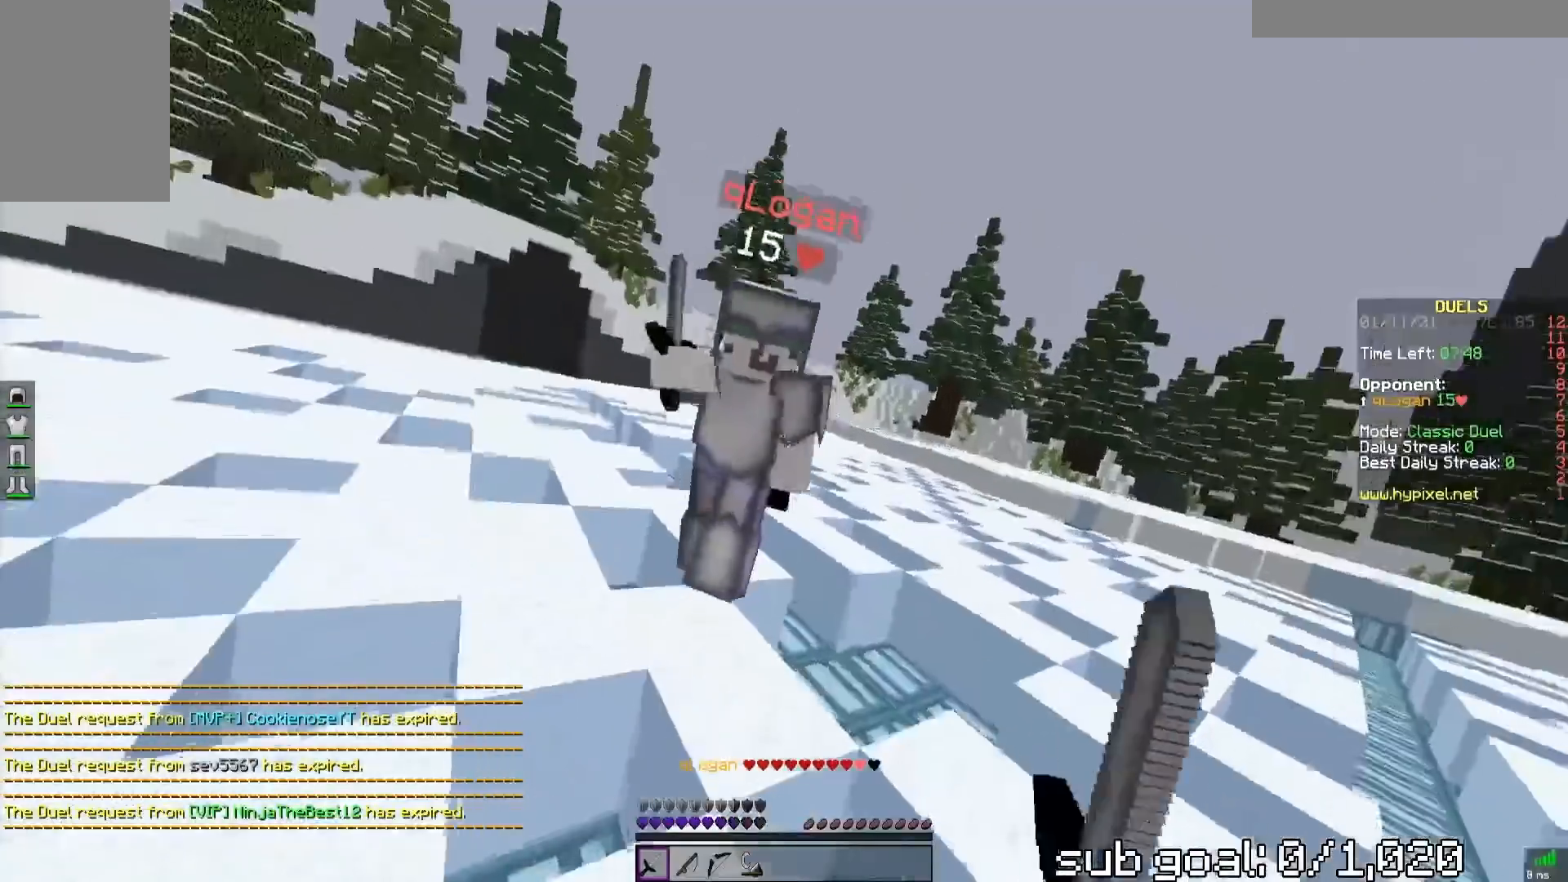
{"keys": ["a", "w"], "mouse": ["left"], "events": []}
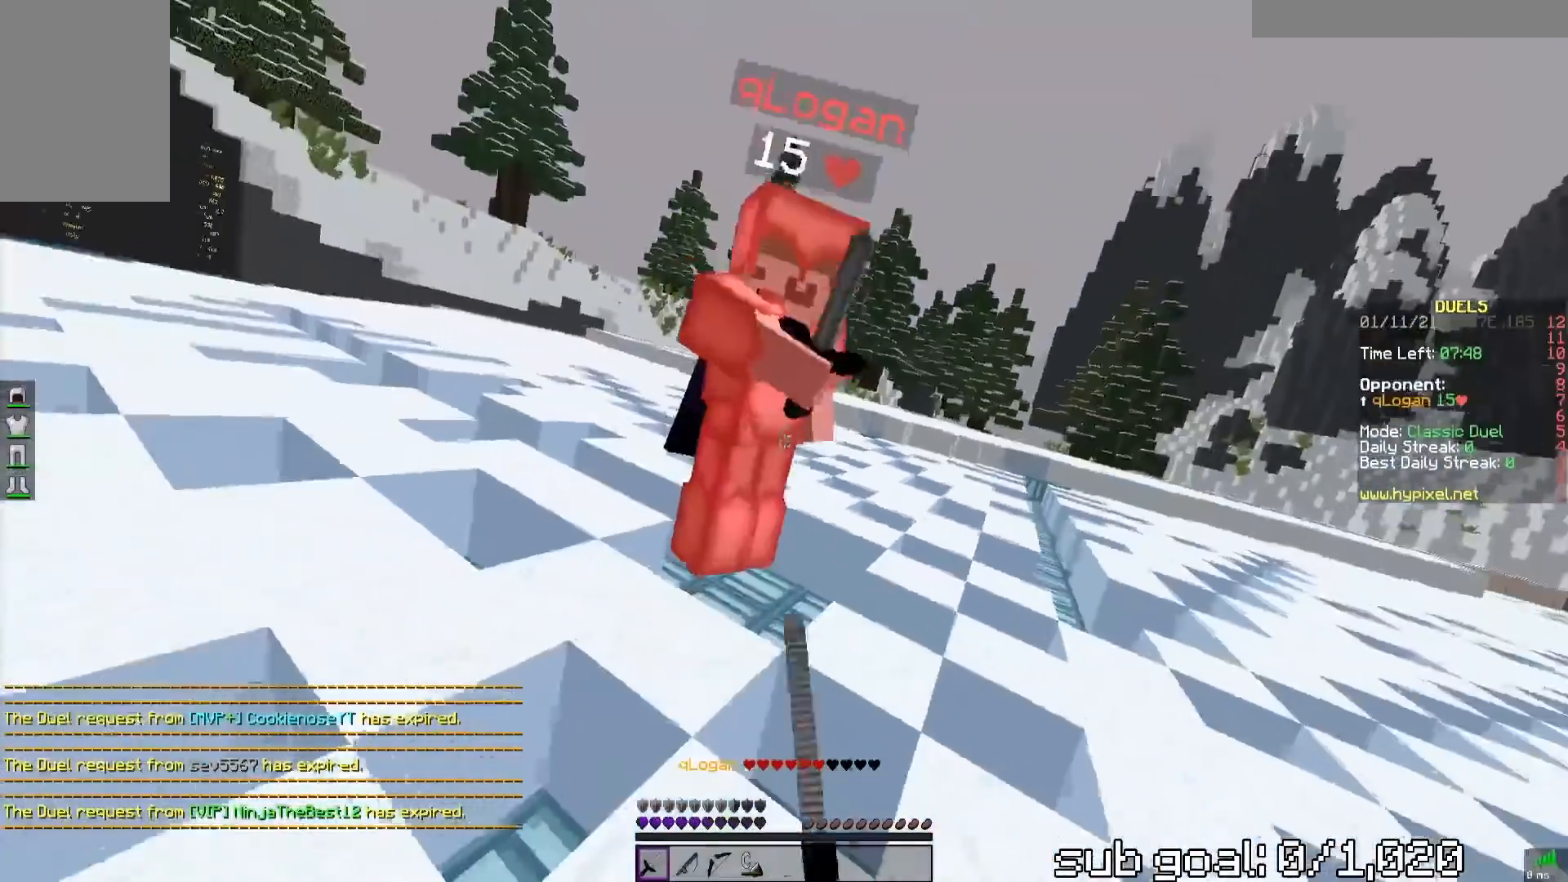
{"keys": ["a", "w"], "mouse": ["left"], "events": []}
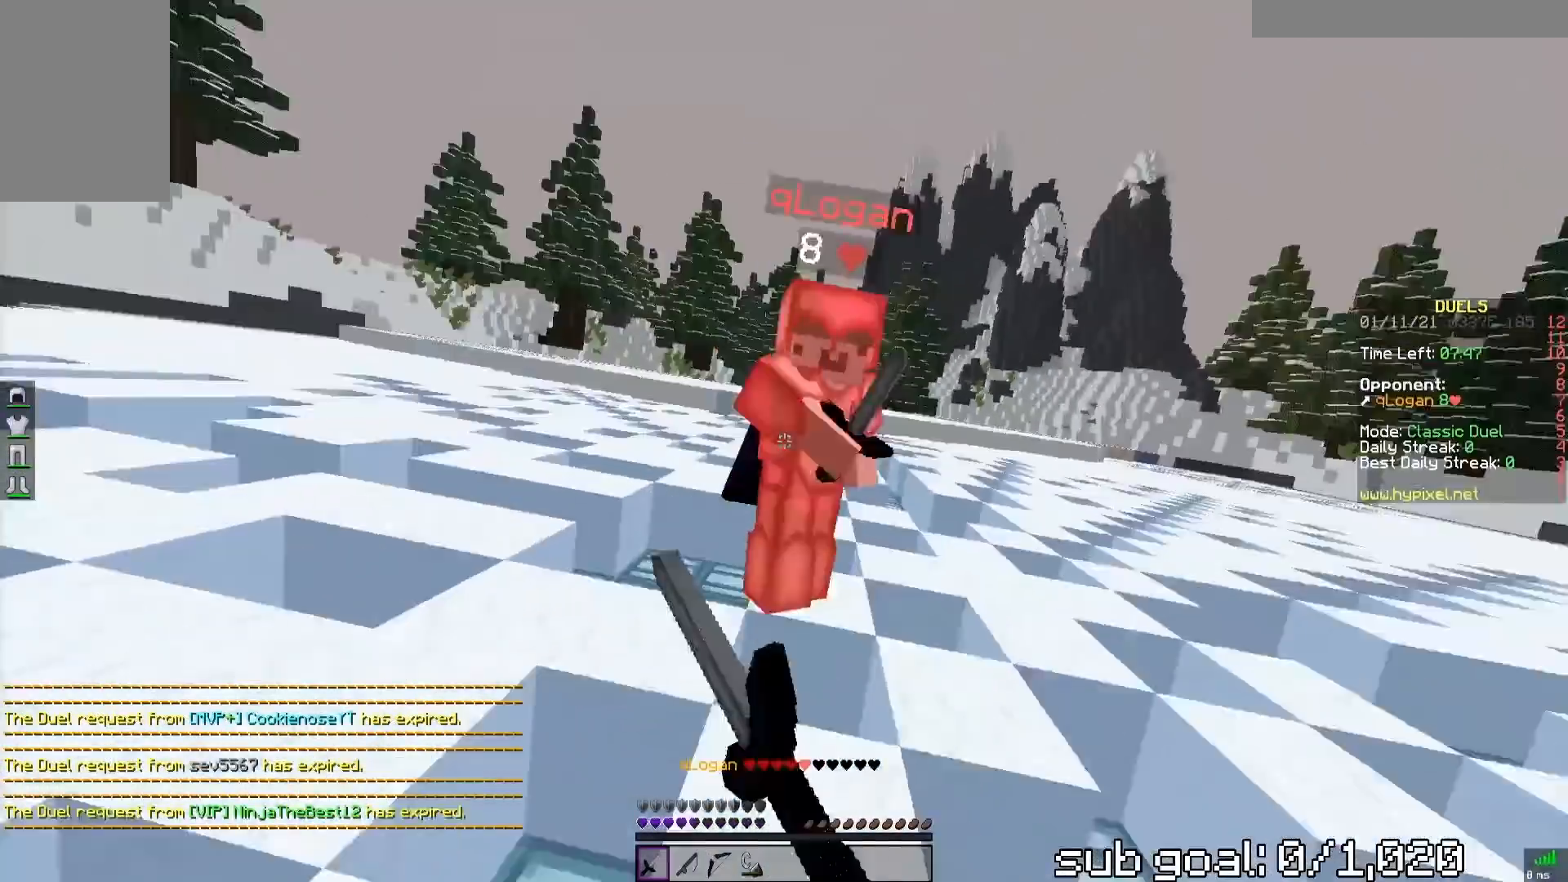
{"keys": ["a", "d", "w"], "mouse": ["left"], "events": [[433, "d", "down"]]}
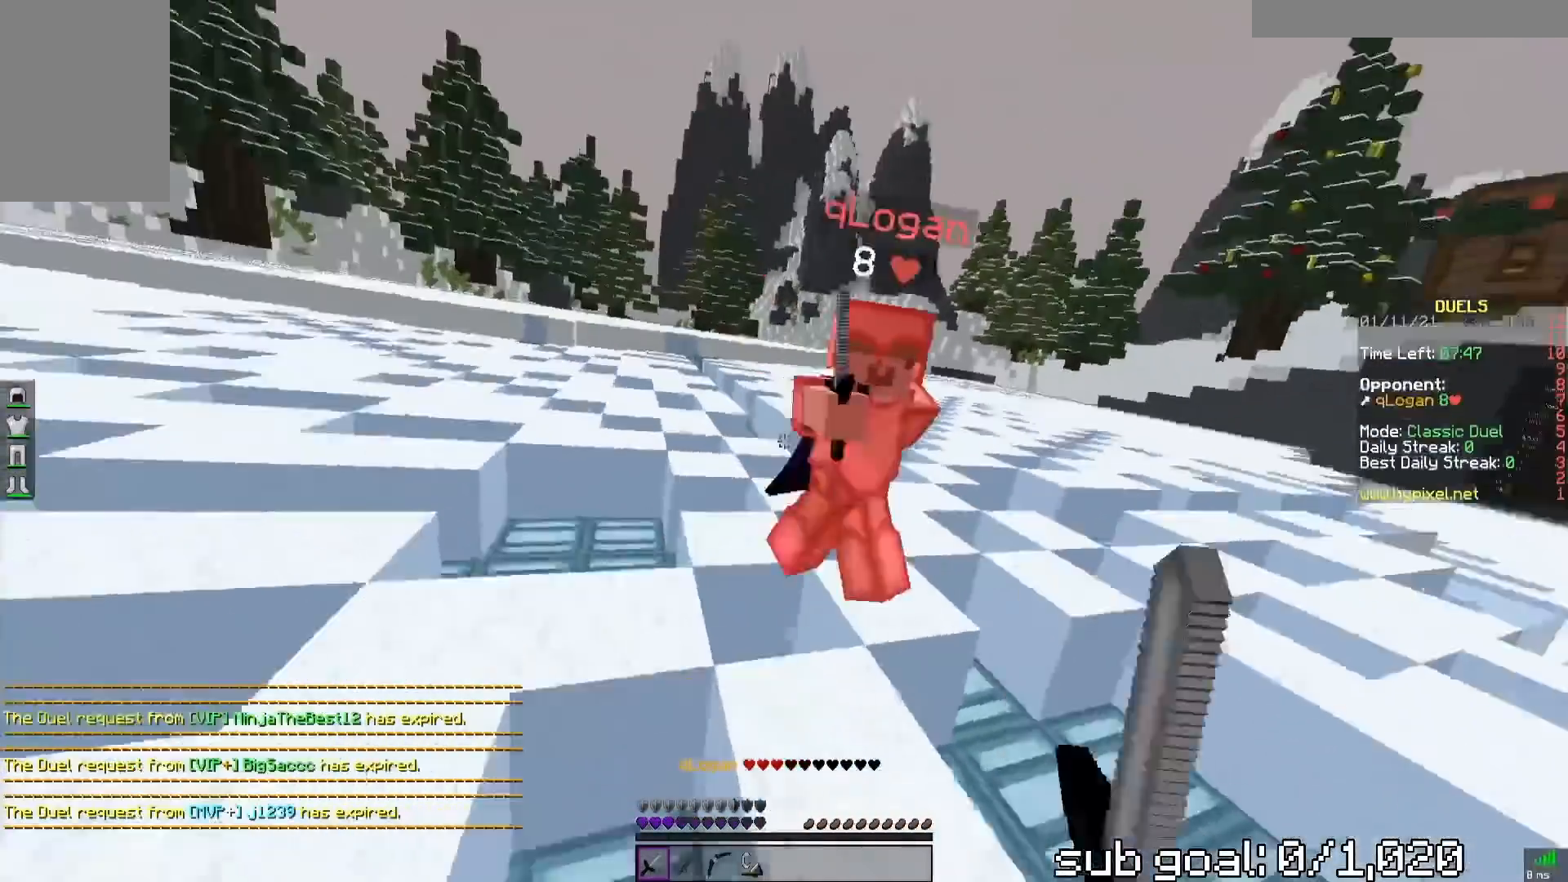
{"keys": ["d", "w"], "mouse": ["left"], "events": [[33, "a", "up"]]}
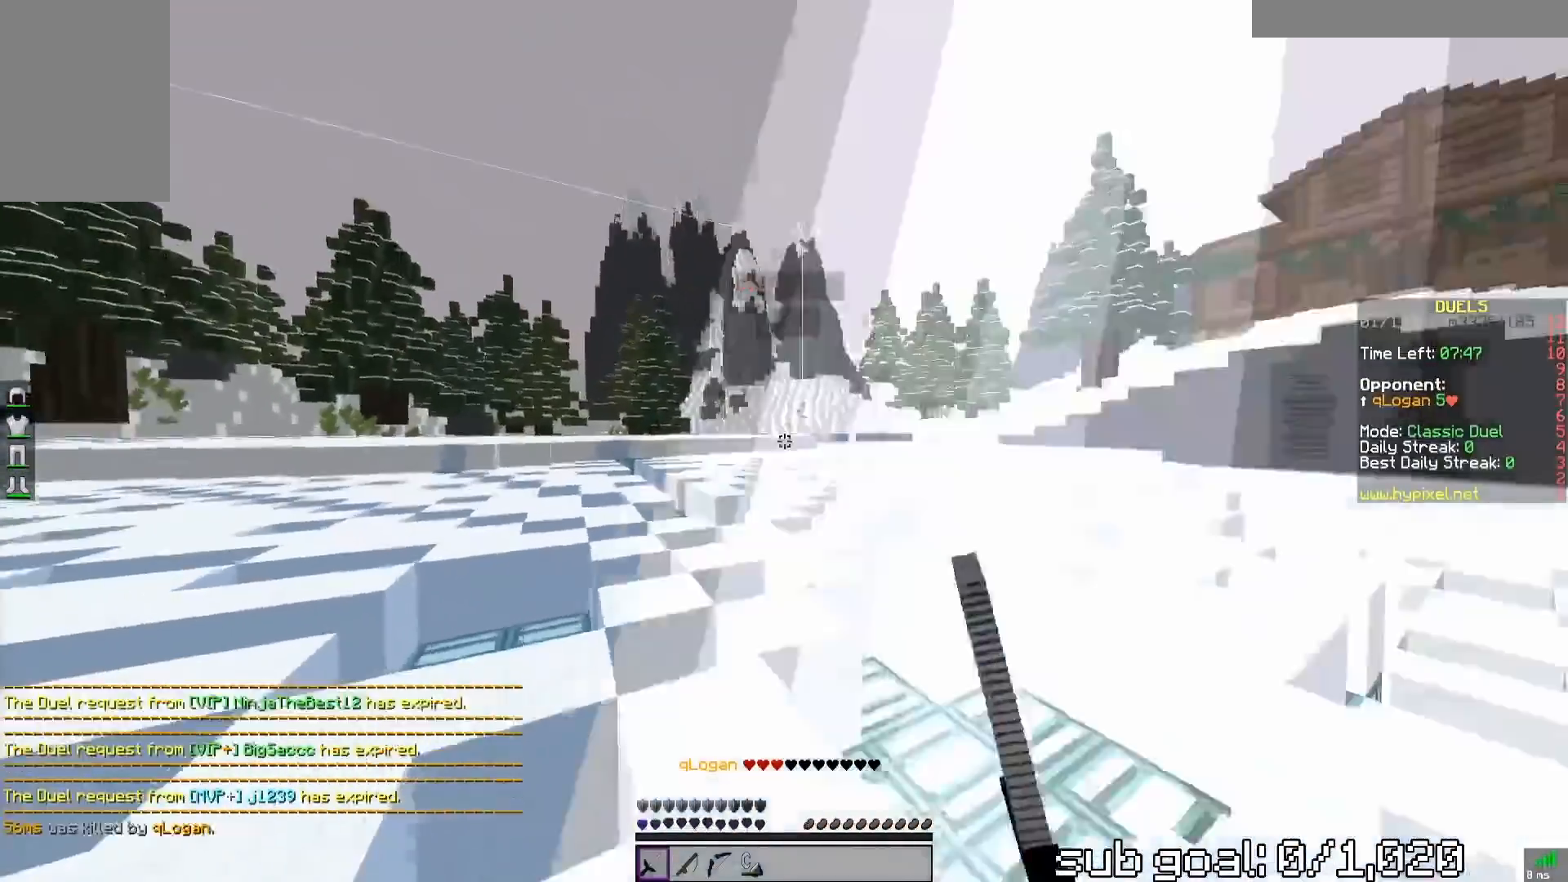
{"keys": ["d", "w"], "mouse": ["left"], "events": []}
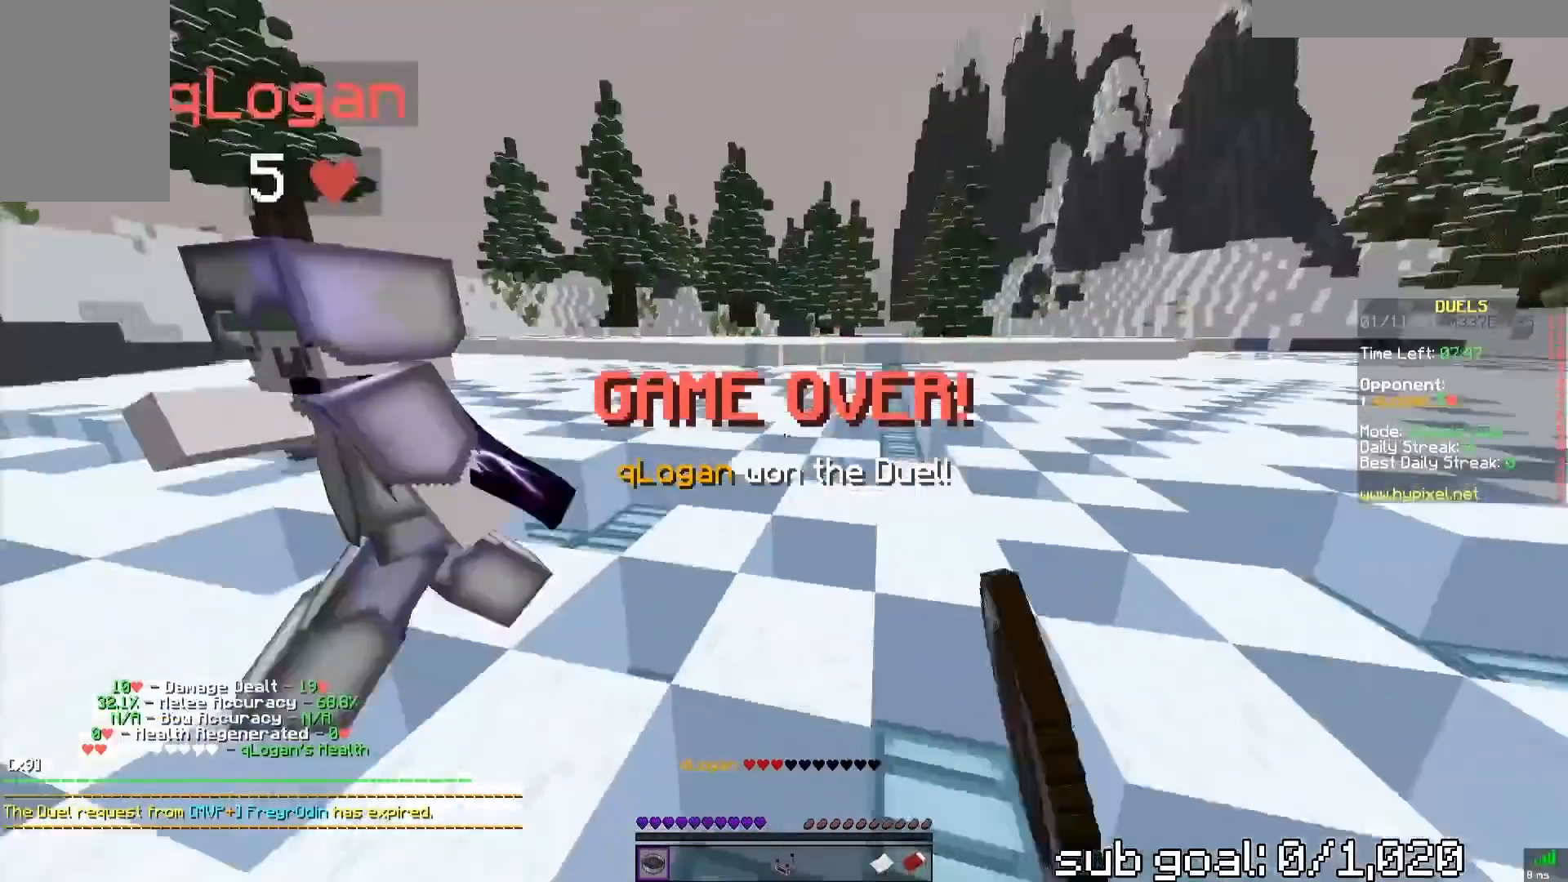
{"keys": [], "mouse": [], "events": [[167, "mouse_left", "up"], [200, "w", "up"], [317, "d", "up"]]}
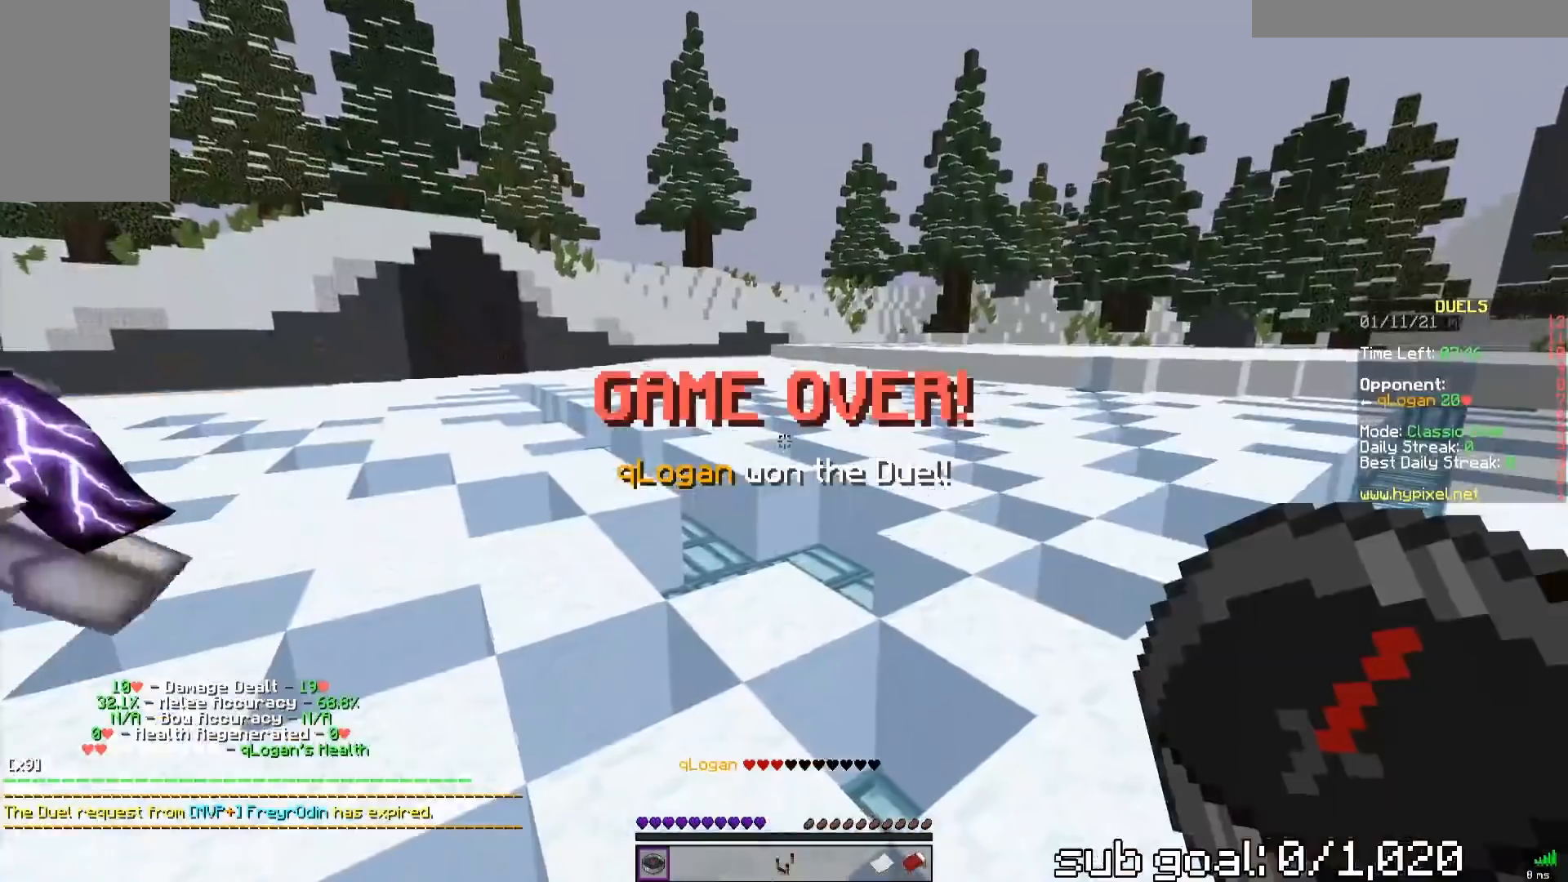
{"keys": ["space", "w"], "mouse": [], "events": [[467, "w", "down"], [500, "space", "down"]]}
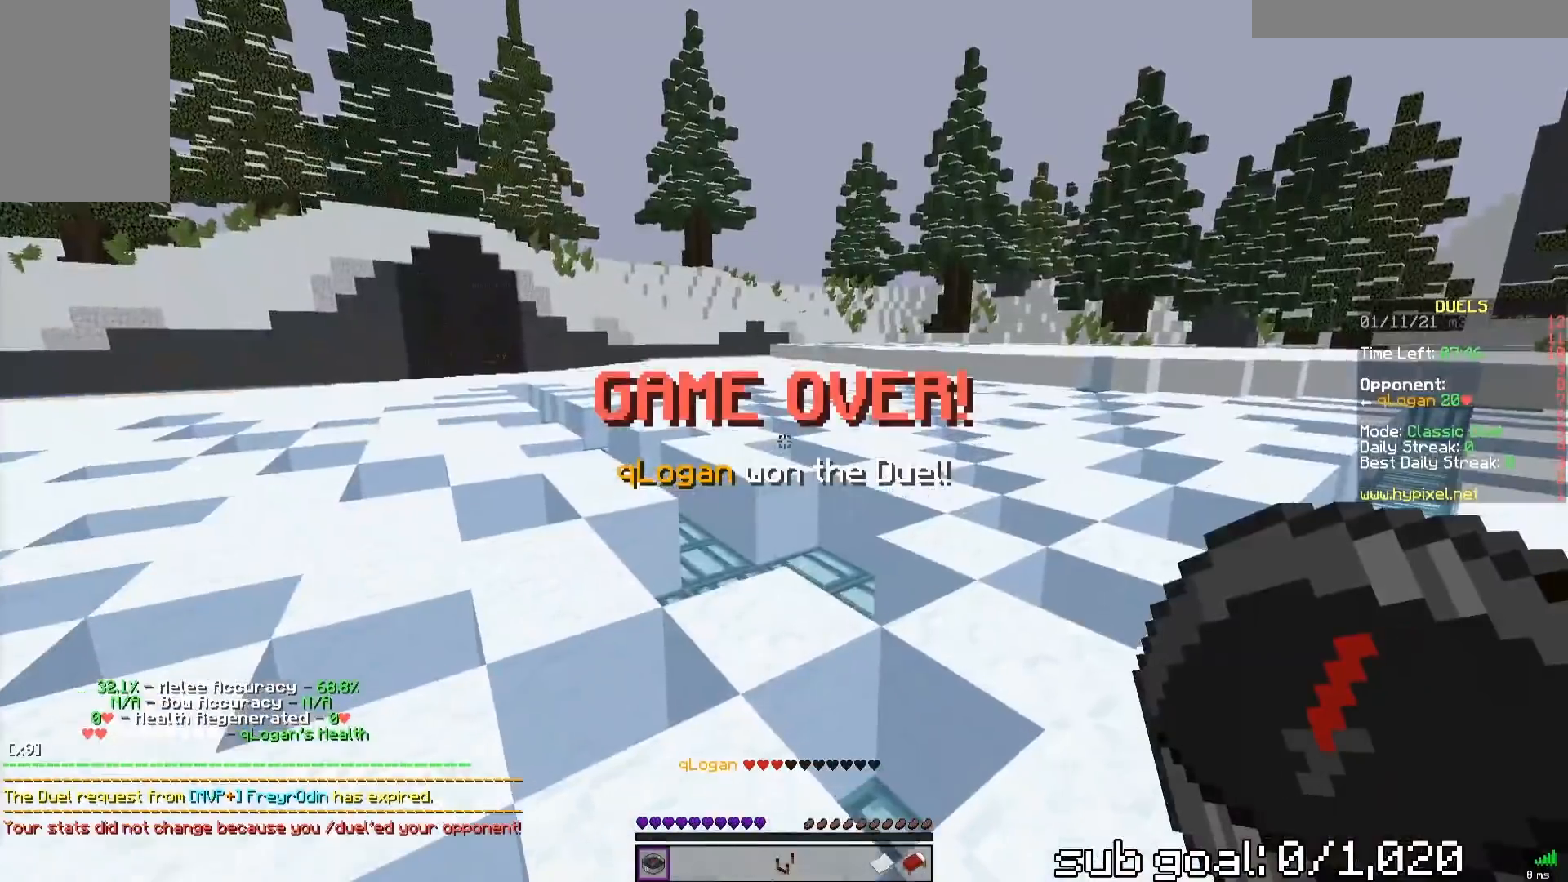
{"keys": ["w"], "mouse": [], "events": [[333, "space", "up"]]}
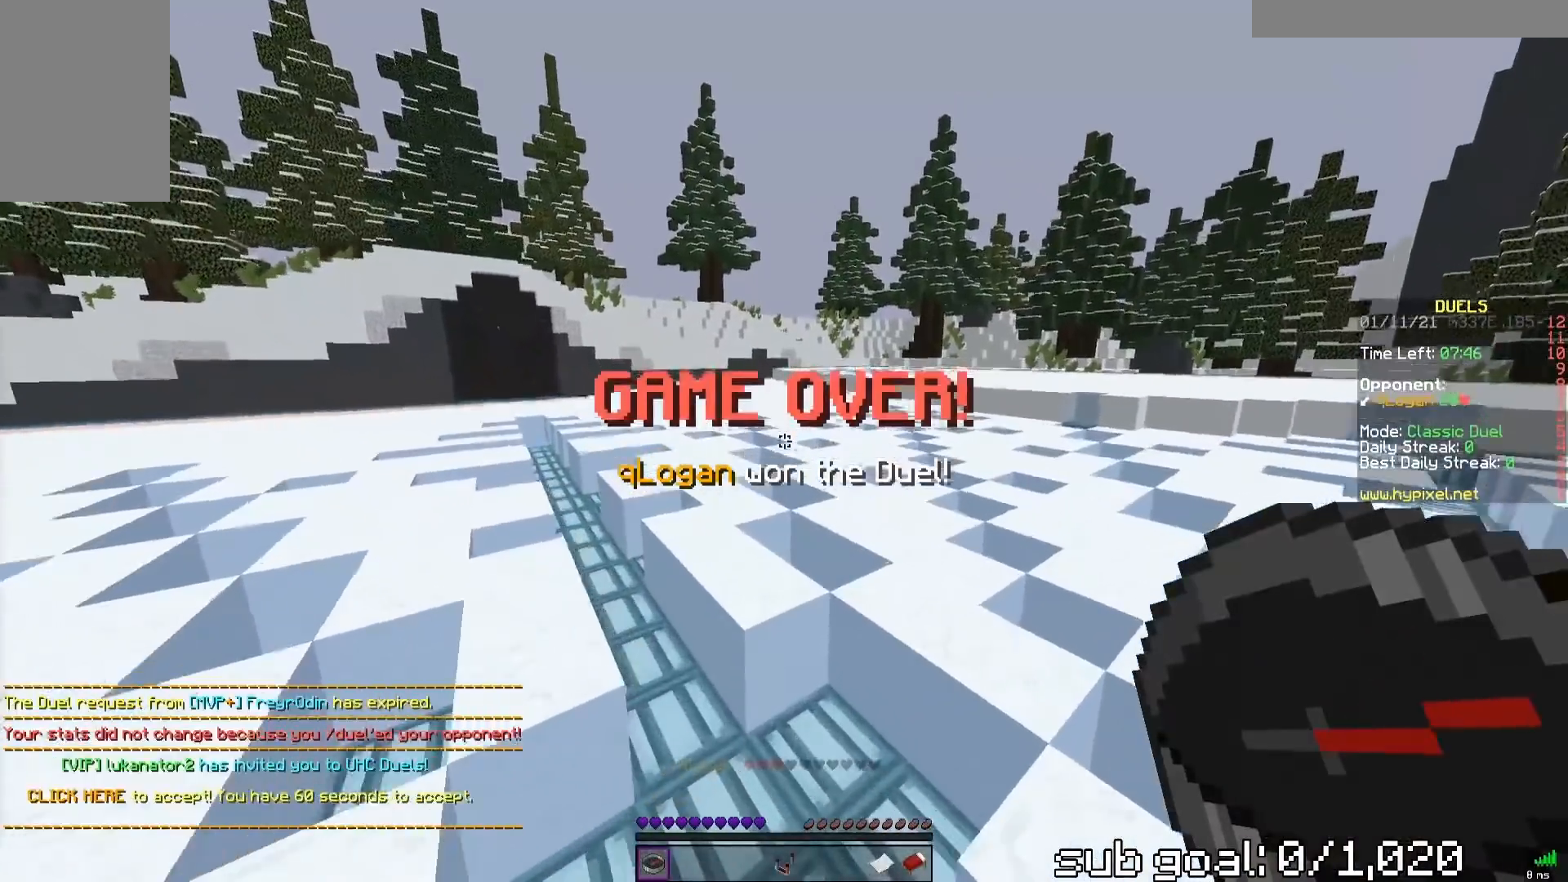
{"keys": ["space", "w"], "mouse": [], "events": [[83, "space", "down"]]}
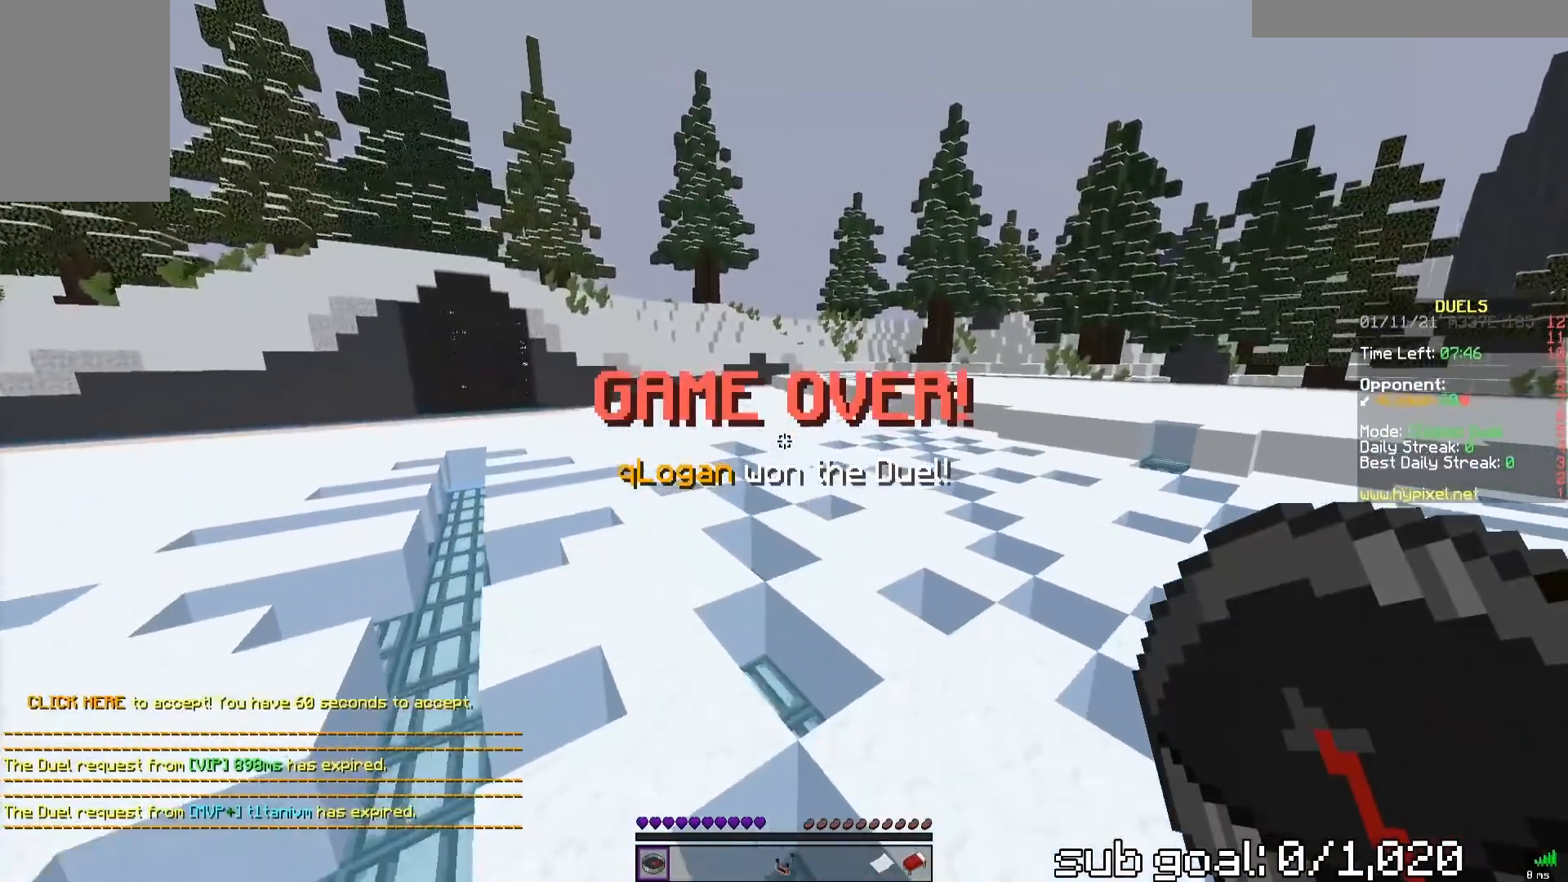
{"keys": ["space", "w"], "mouse": [], "events": []}
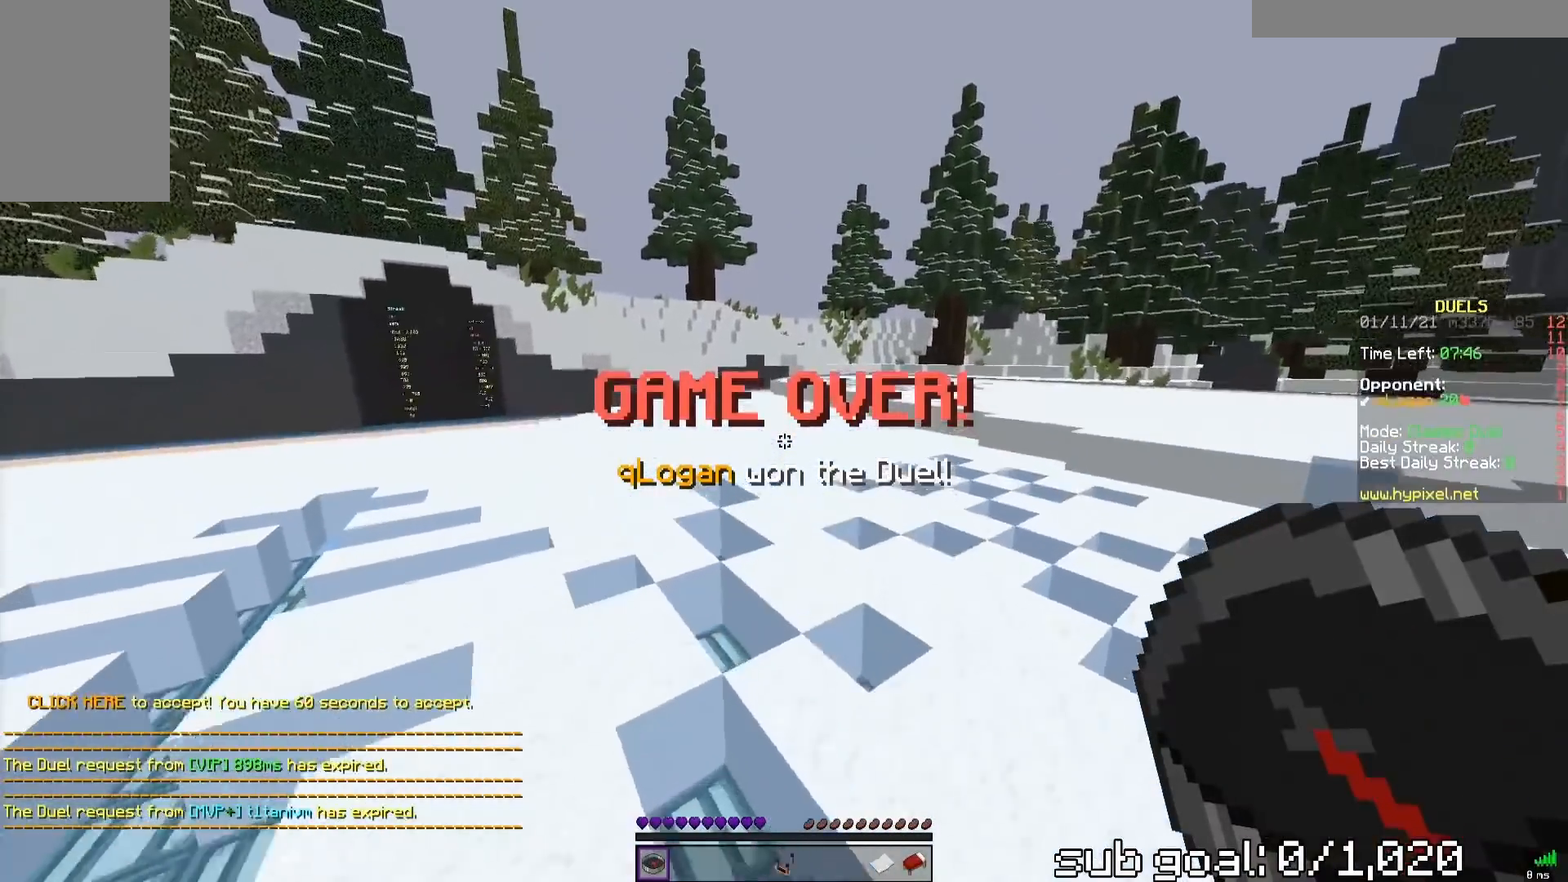
{"keys": ["space", "w"], "mouse": [], "events": []}
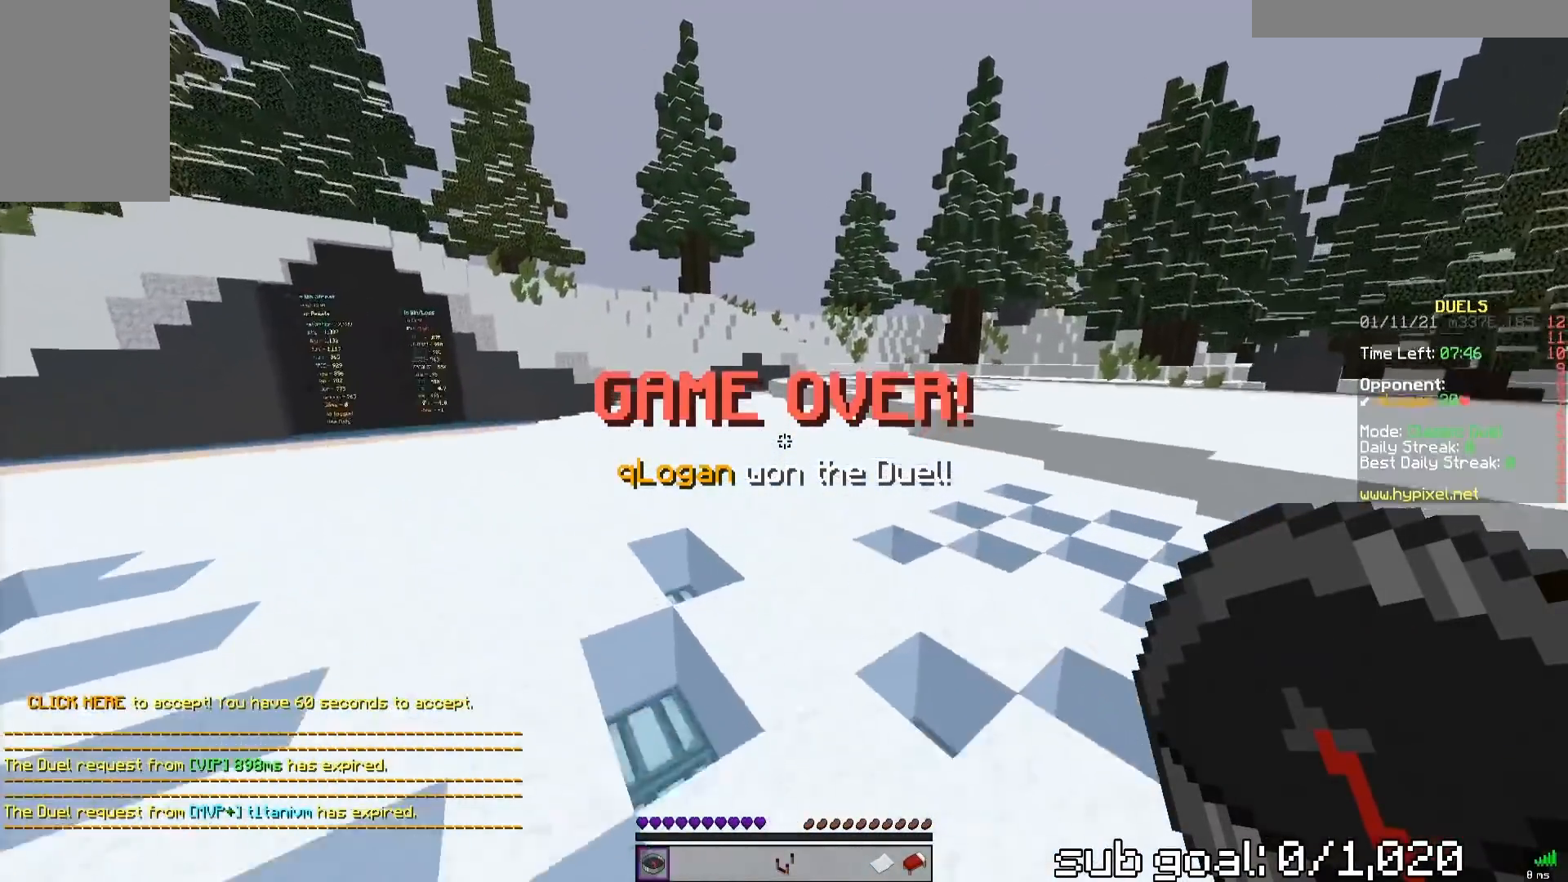
{"keys": ["space", "w"], "mouse": [], "events": [[200, "a", "down"], [500, "a", "up"]]}
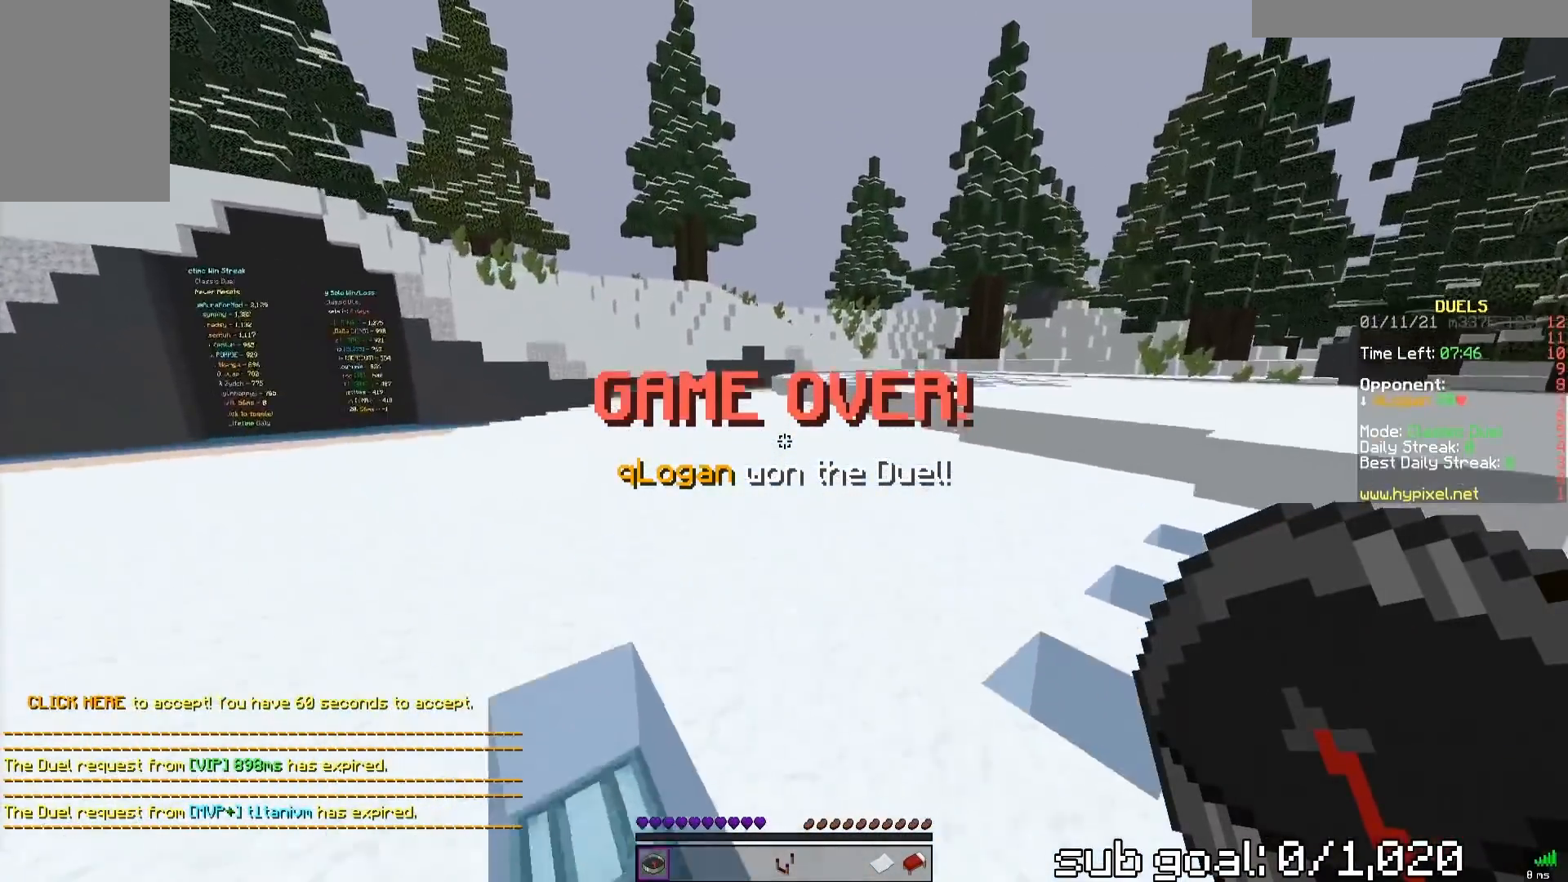
{"keys": ["w"], "mouse": [], "events": [[217, "space", "up"]]}
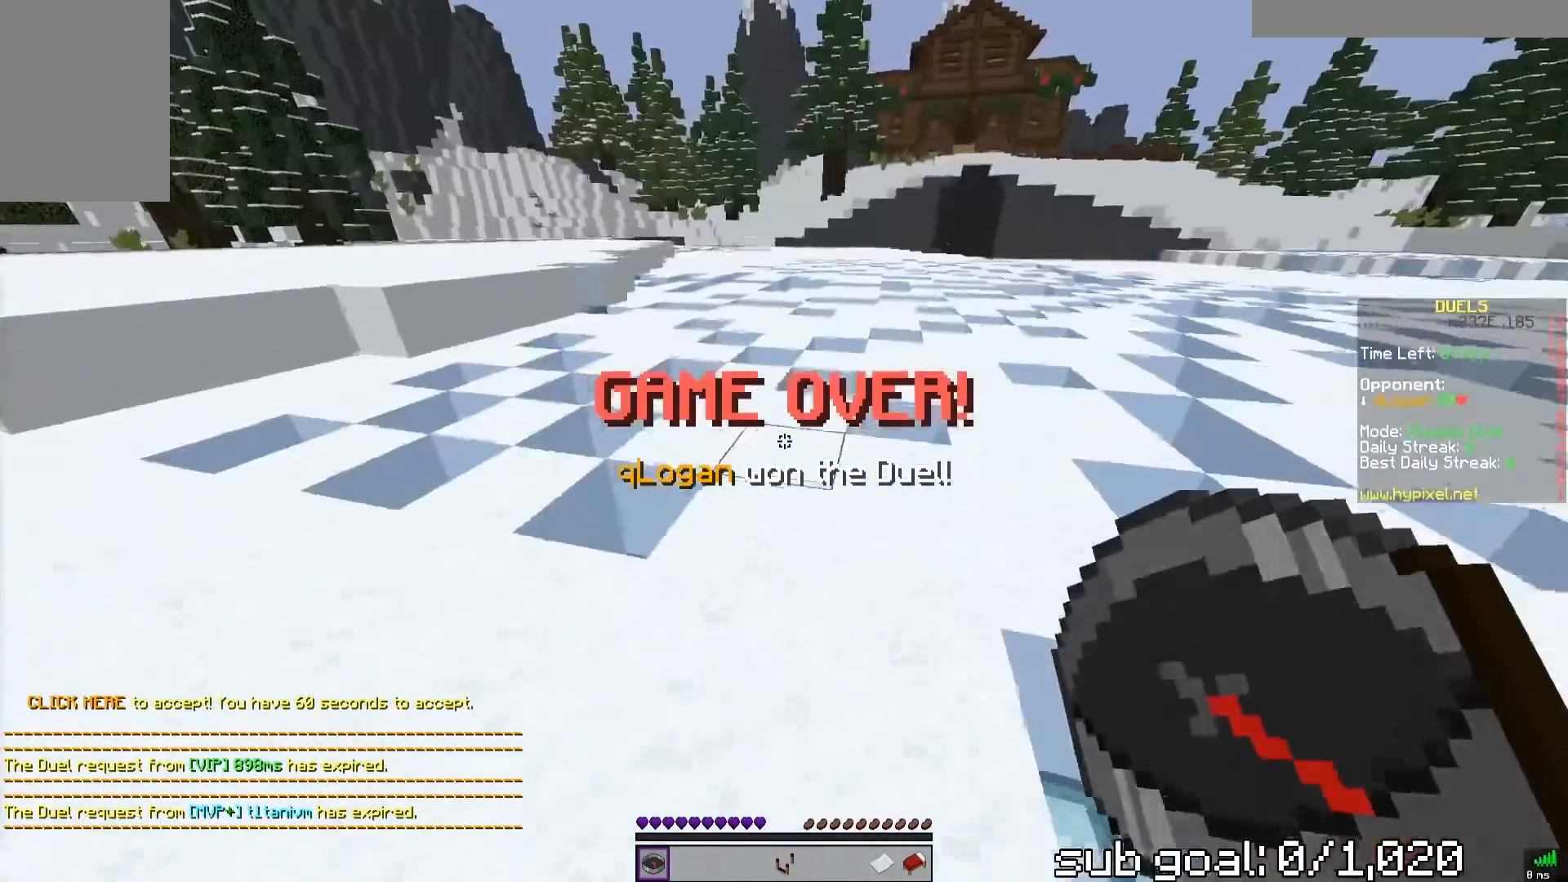
{"keys": ["a", "space", "w"], "mouse": [], "events": [[150, "space", "down"], [333, "a", "down"]]}
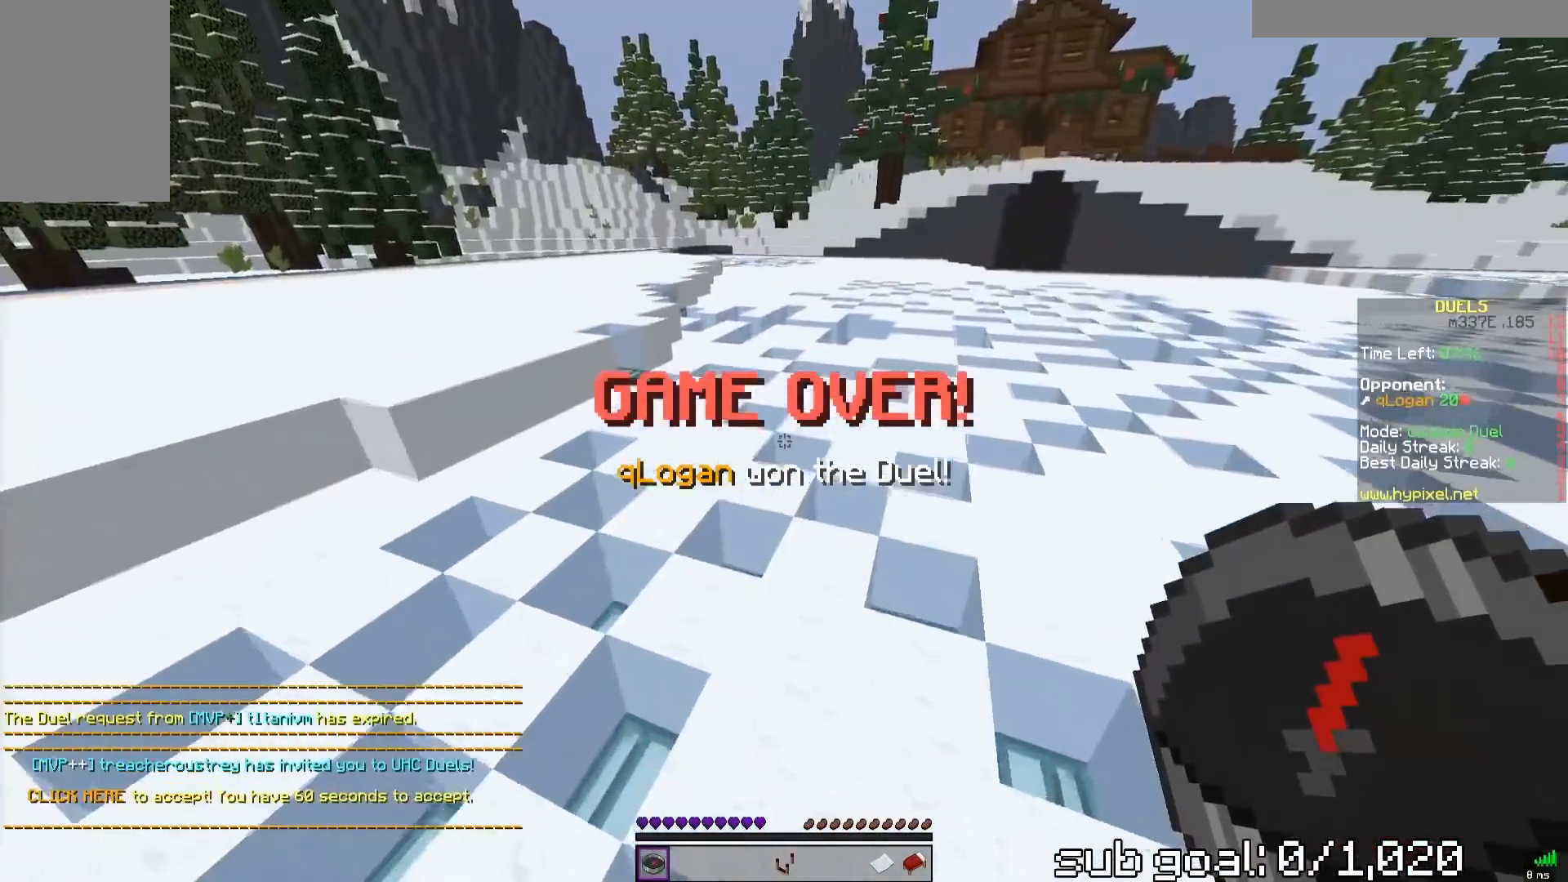
{"keys": ["space", "w"], "mouse": [], "events": [[317, "a", "up"]]}
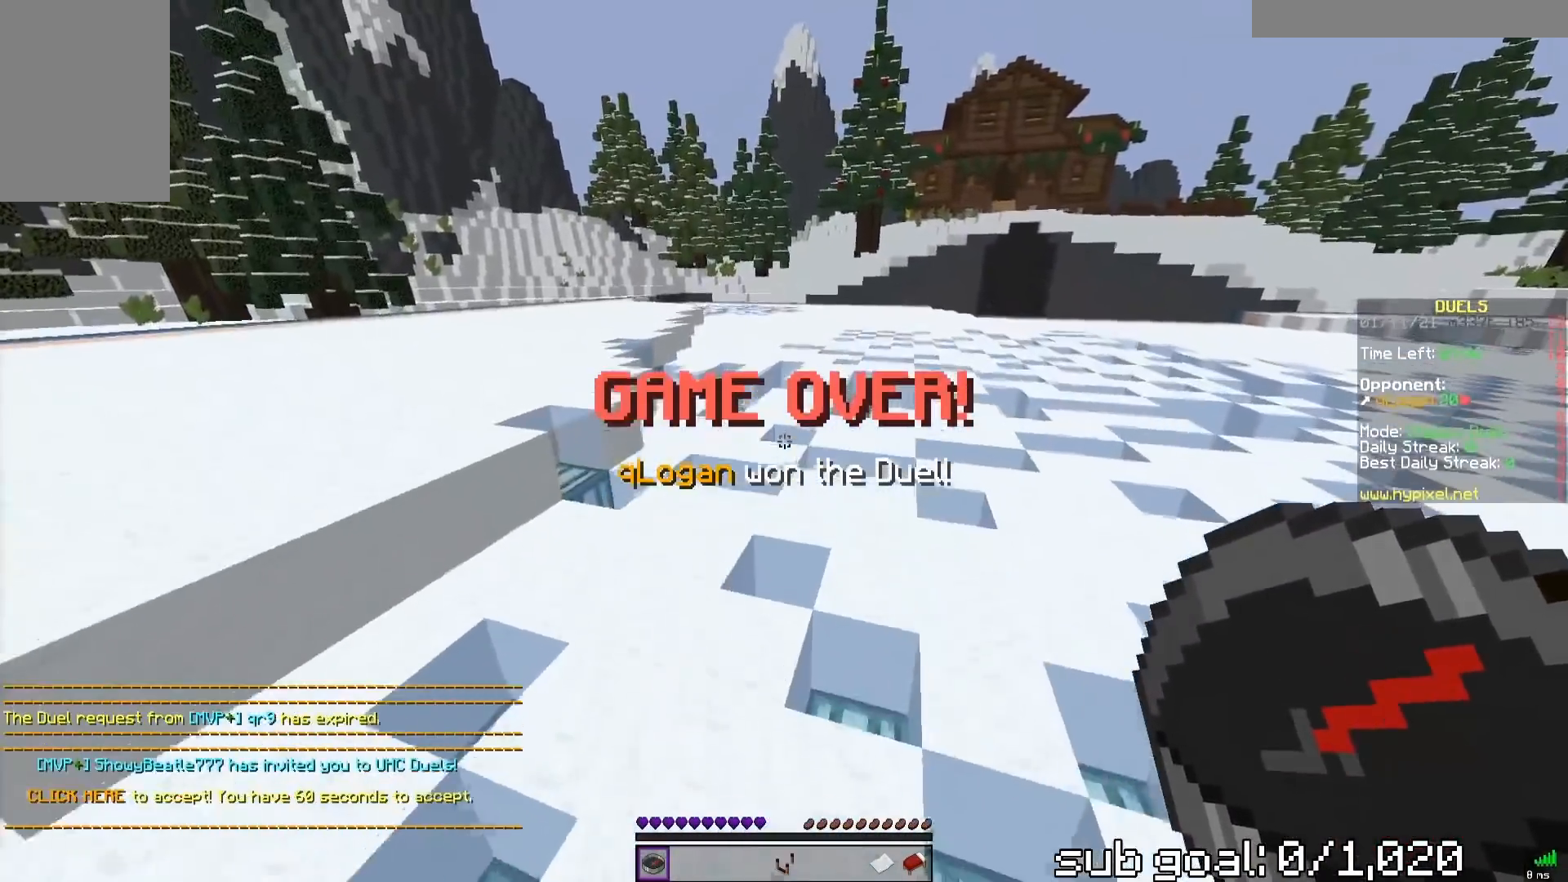
{"keys": ["space", "w"], "mouse": [], "events": []}
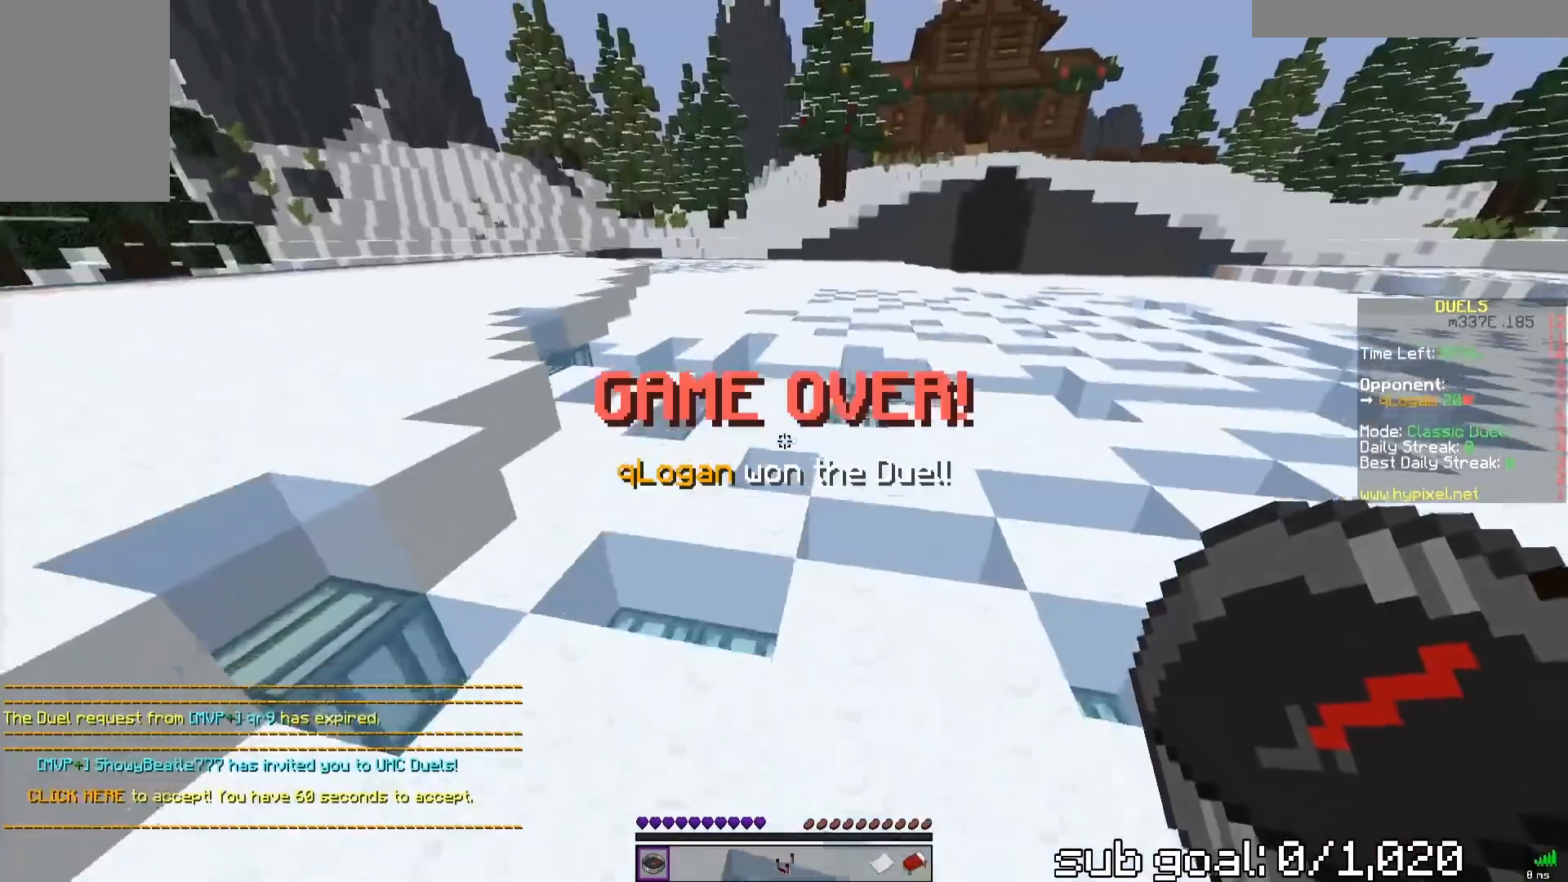
{"keys": ["space", "w"], "mouse": [], "events": []}
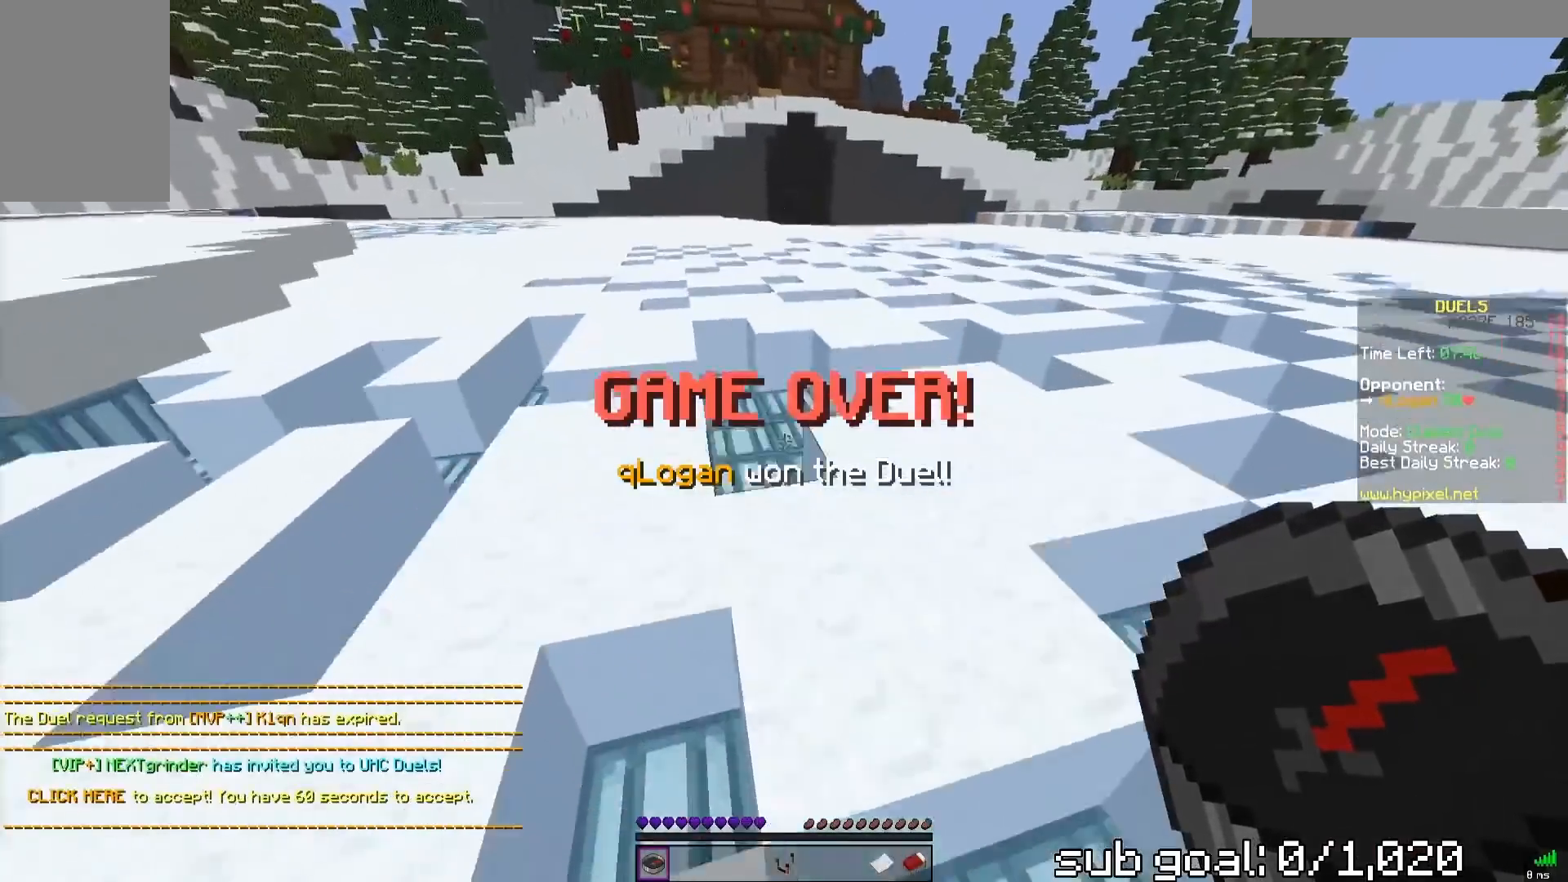
{"keys": ["space", "w"], "mouse": [], "events": []}
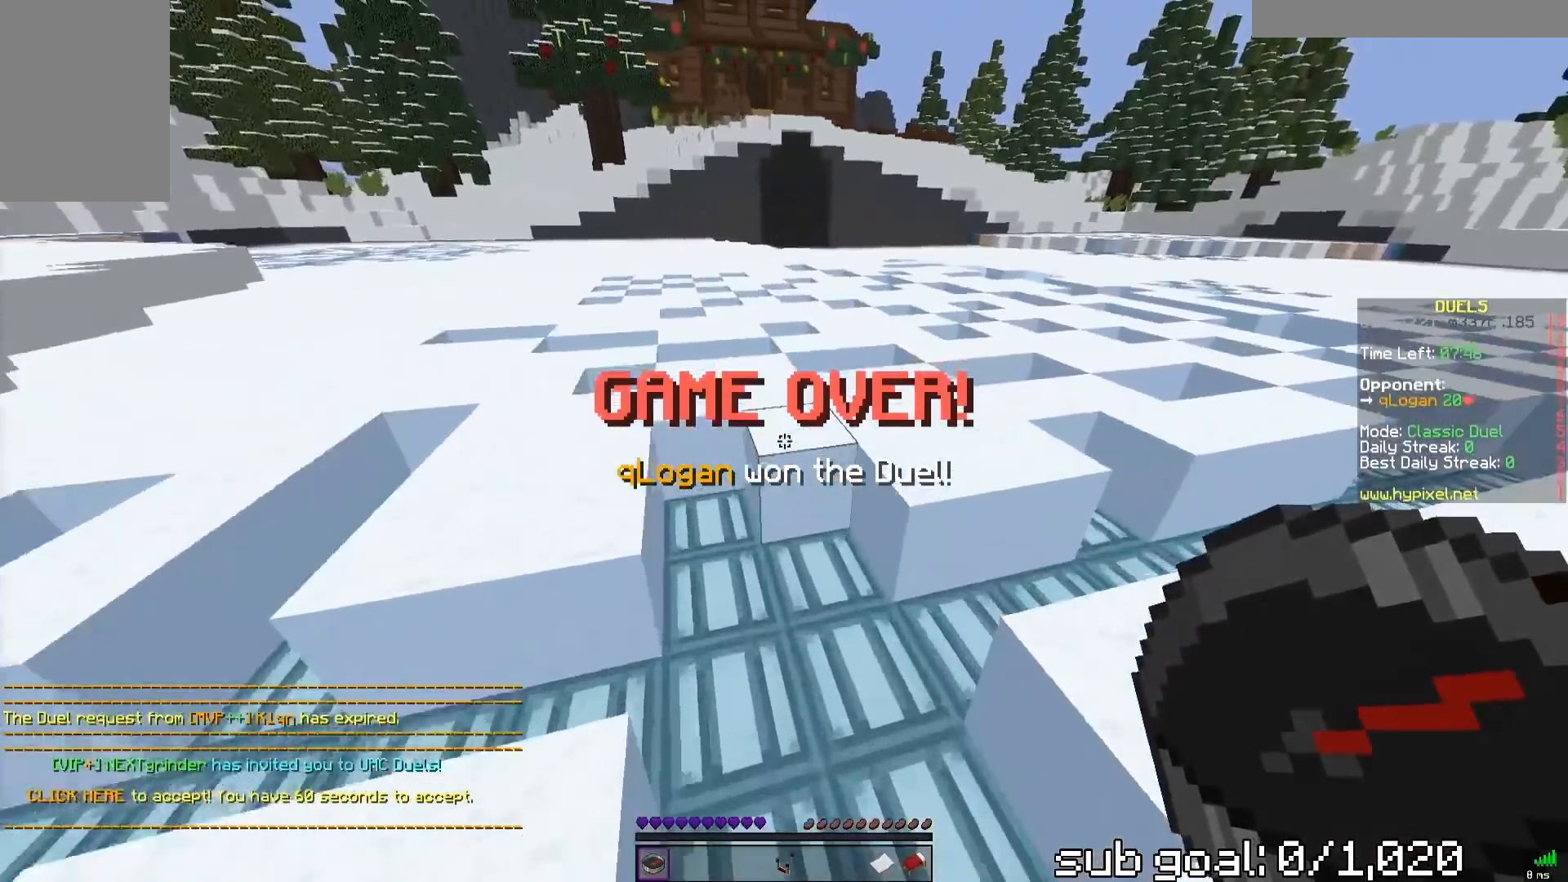
{"keys": ["w"], "mouse": [], "events": [[500, "space", "up"]]}
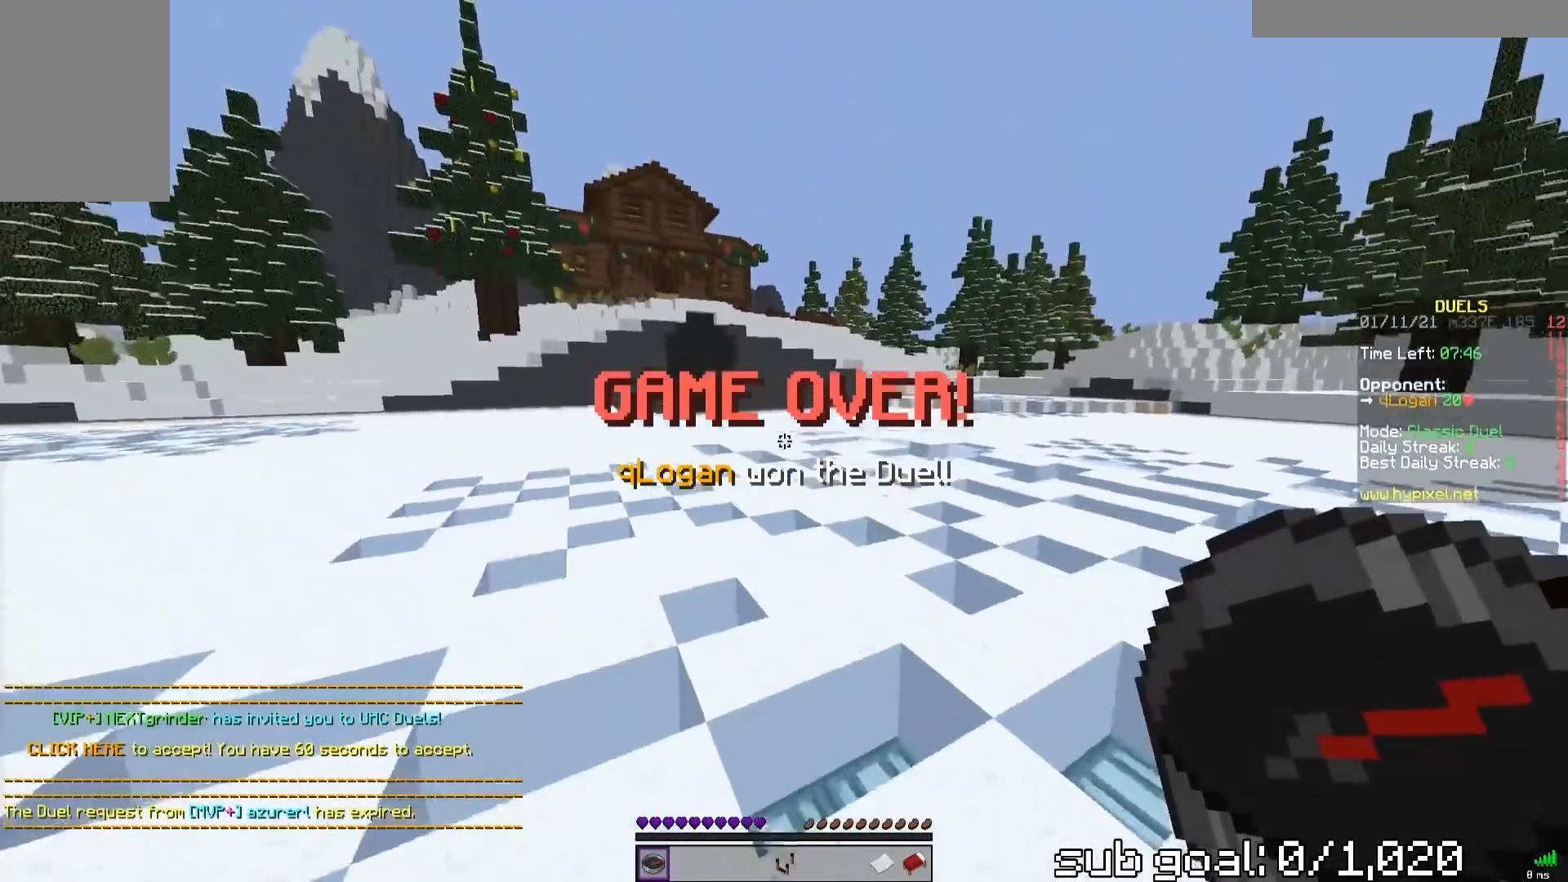
{"keys": ["w"], "mouse": [], "events": []}
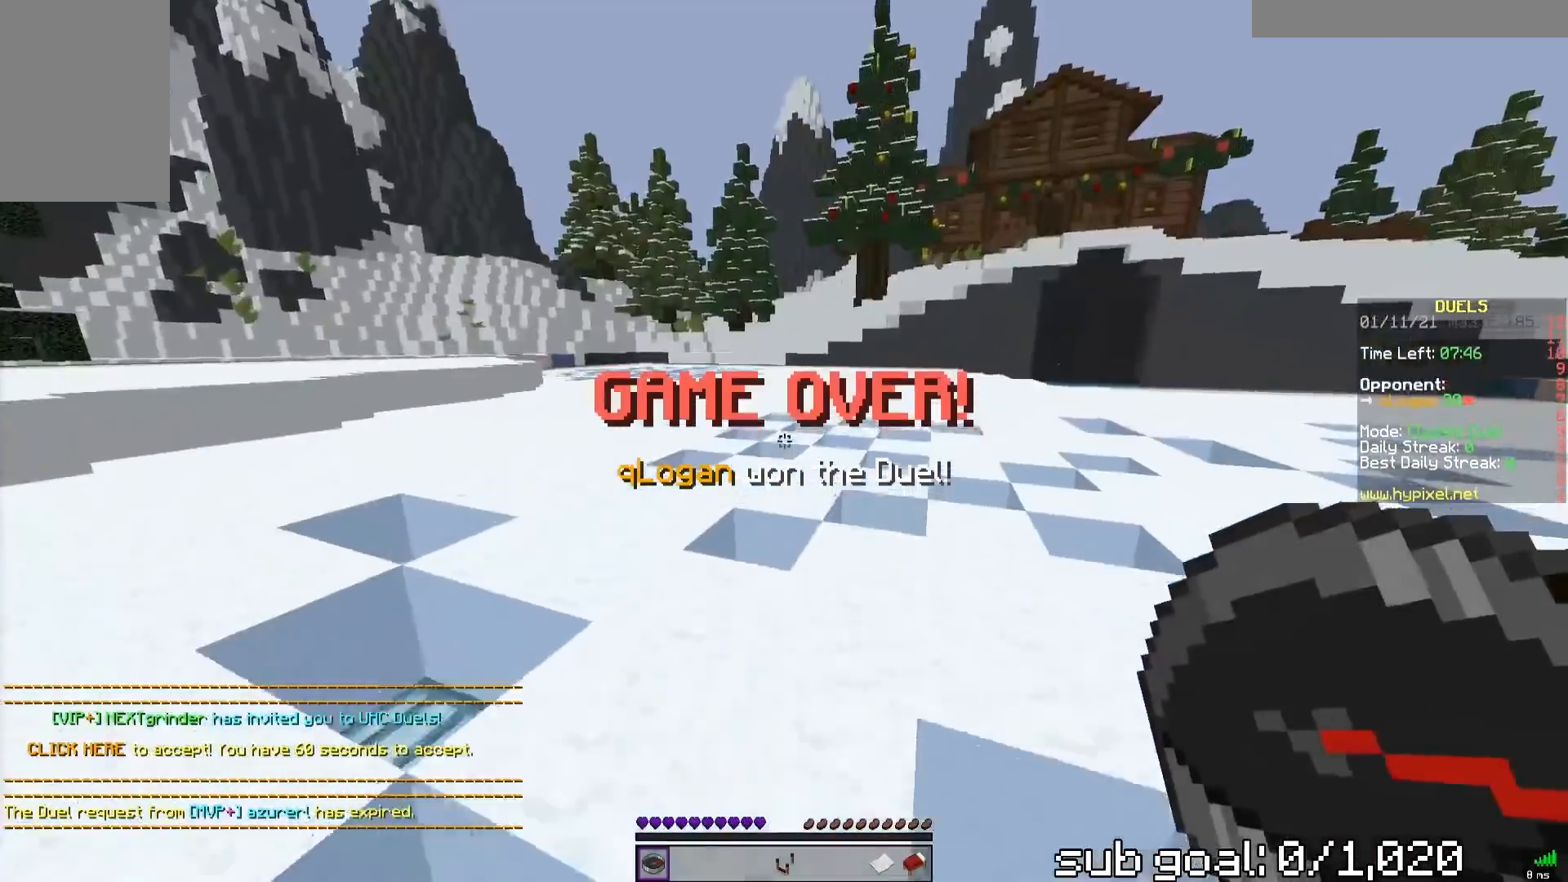
{"keys": ["w"], "mouse": [], "events": [[133, "space", "down"], [417, "space", "up"]]}
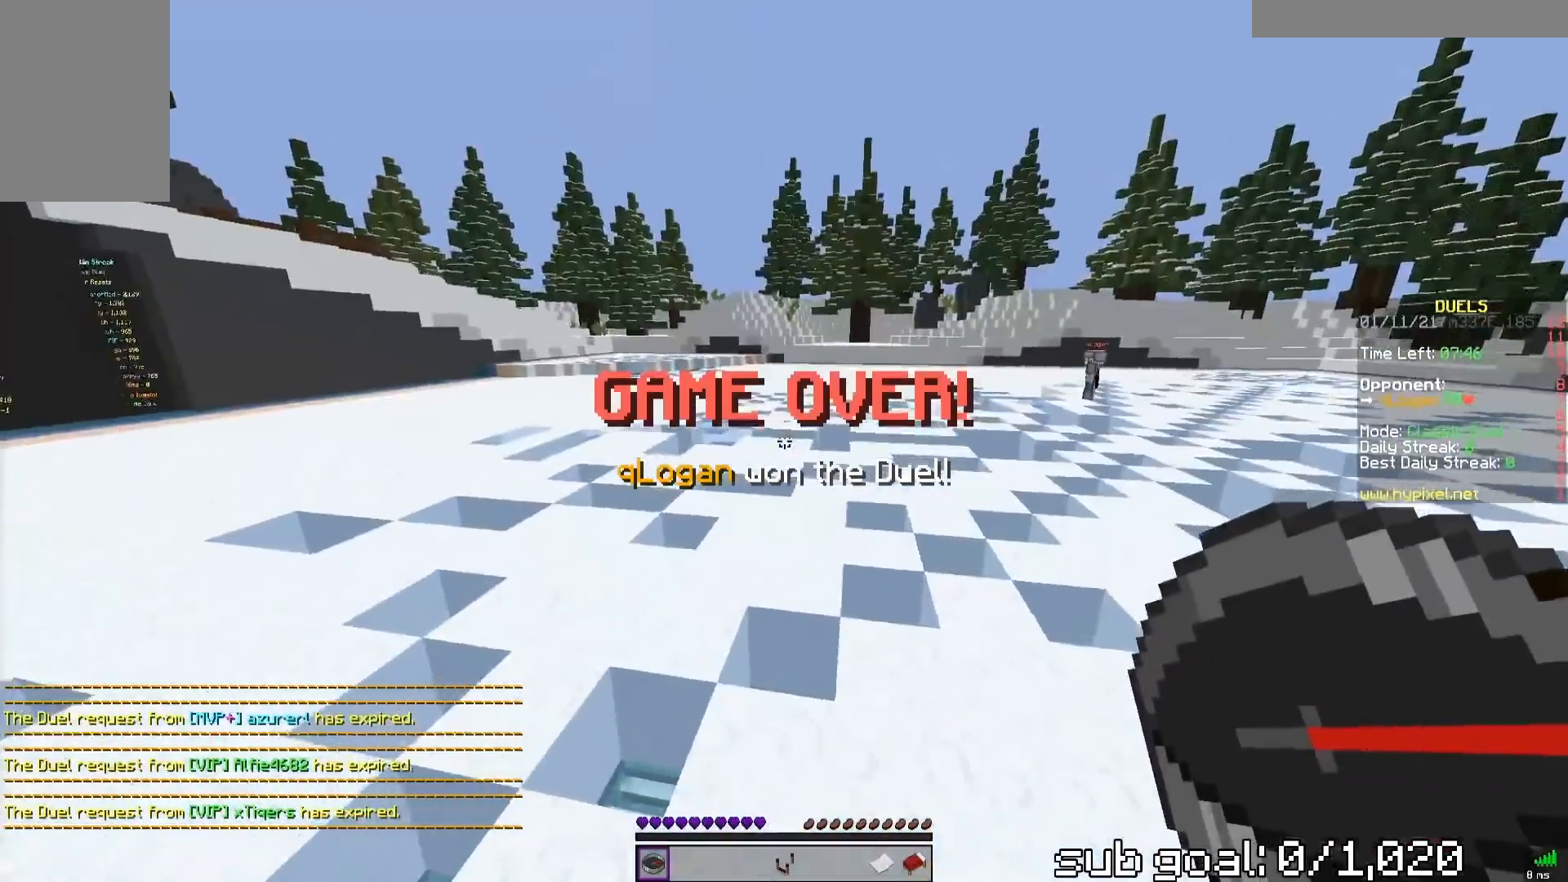
{"keys": [], "mouse": [], "events": [[100, "w", "up"]]}
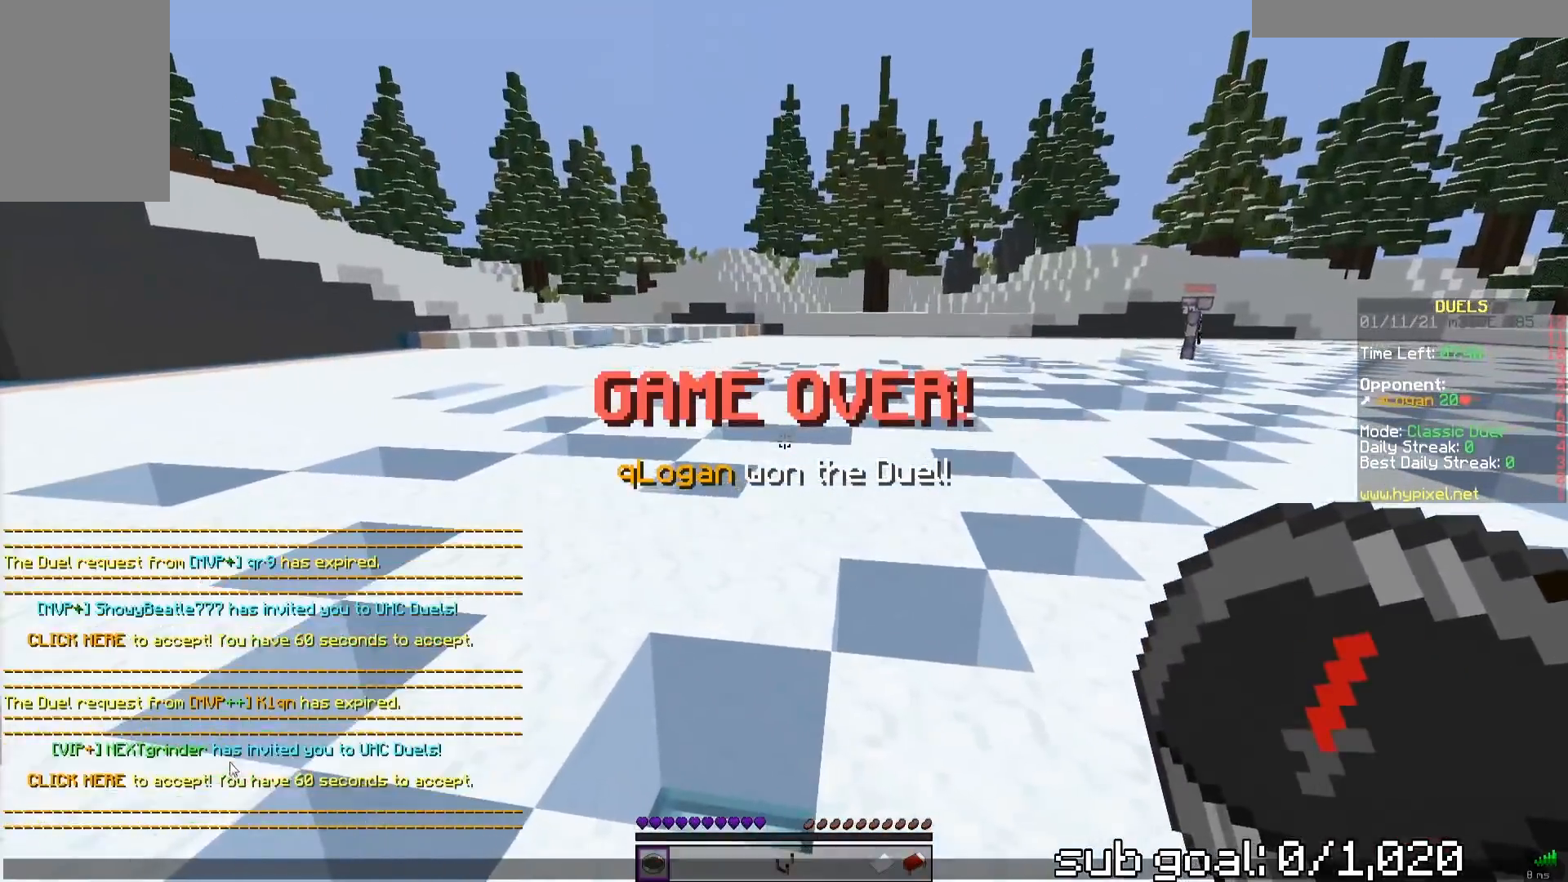
{"keys": [], "mouse": [], "events": []}
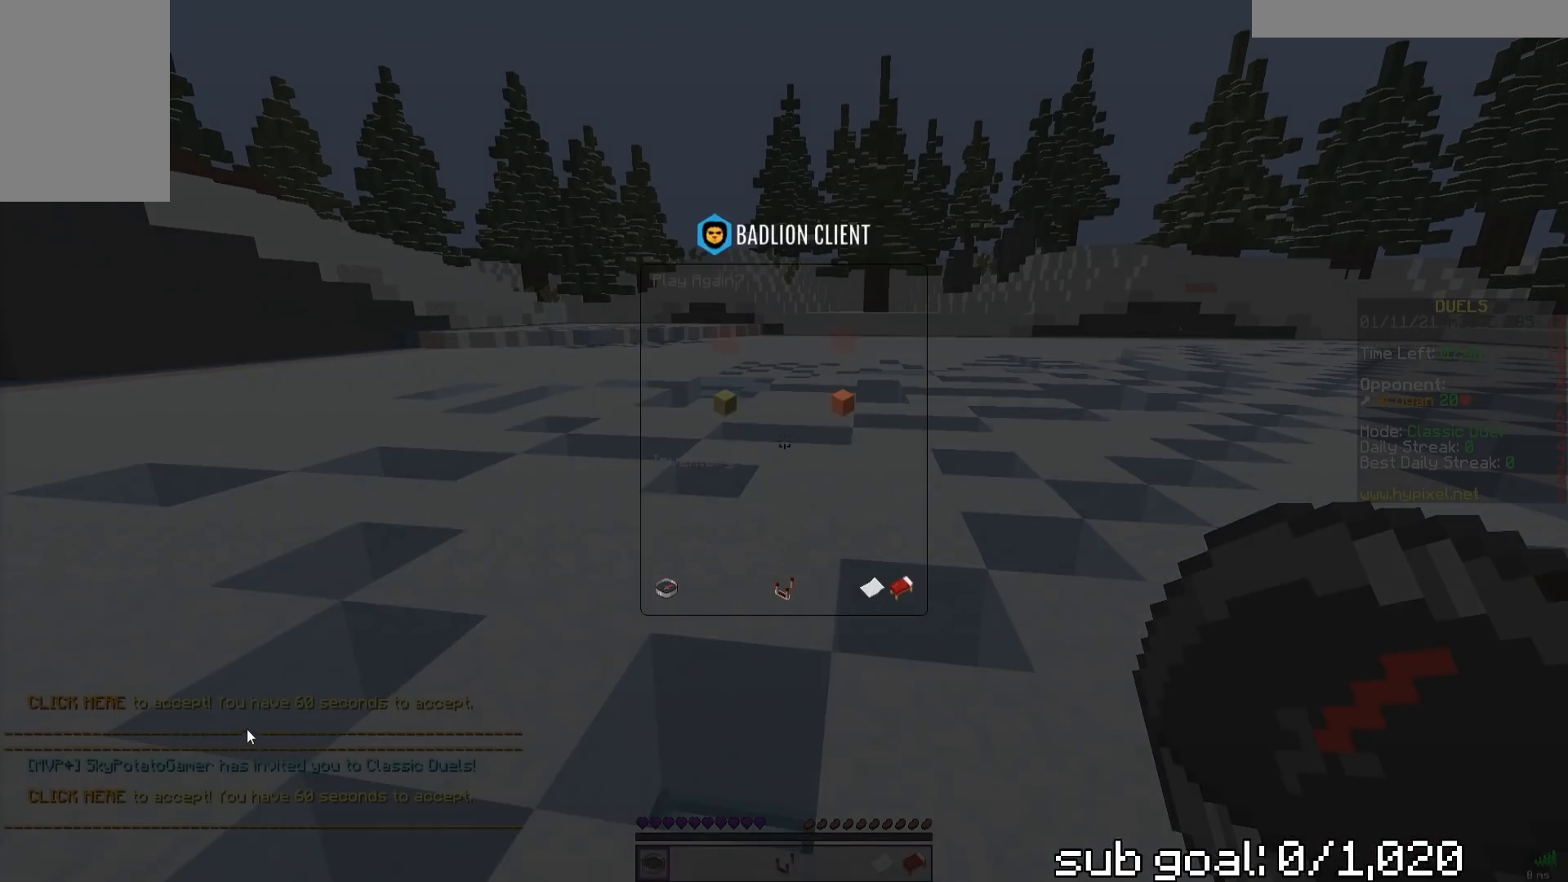
{"keys": [], "mouse": [], "events": []}
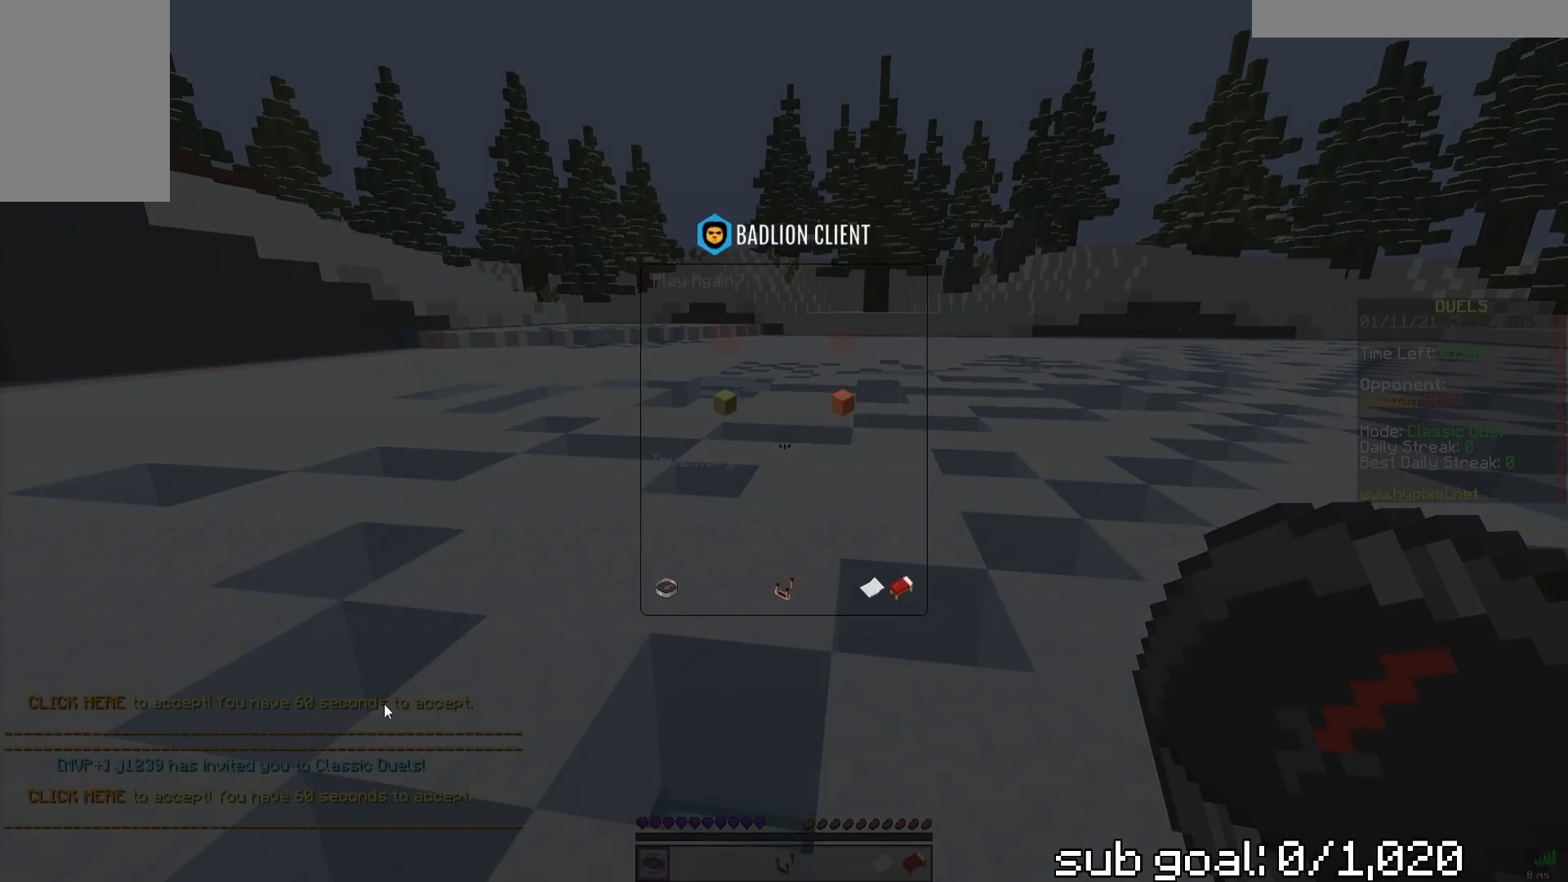
{"keys": [], "mouse": [], "events": []}
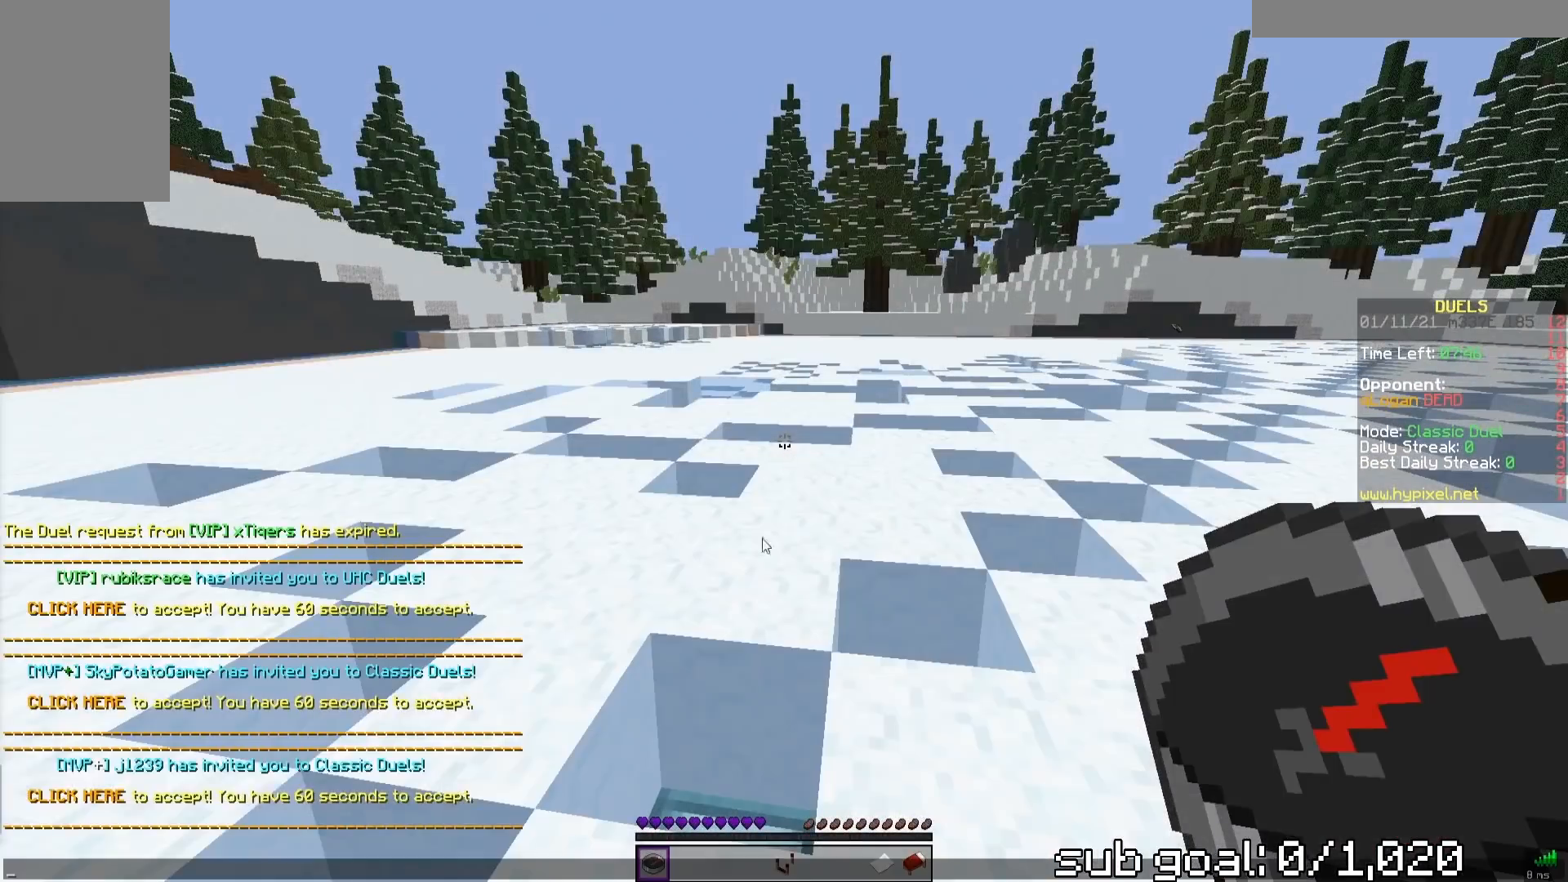
{"keys": [], "mouse": [], "events": []}
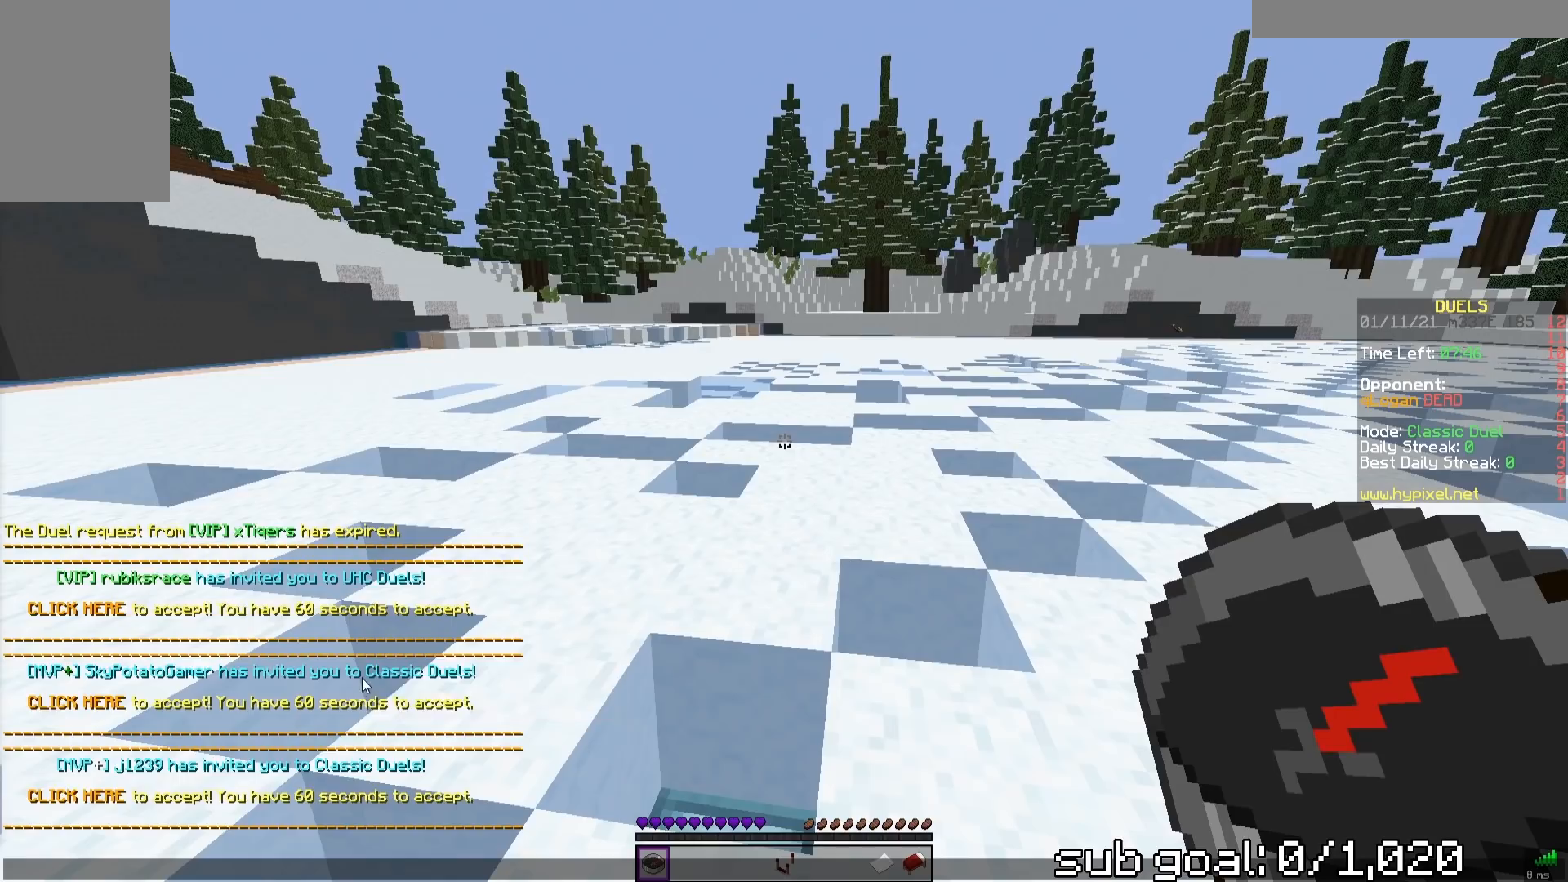
{"keys": ["w"], "mouse": [], "events": [[433, "w", "down"]]}
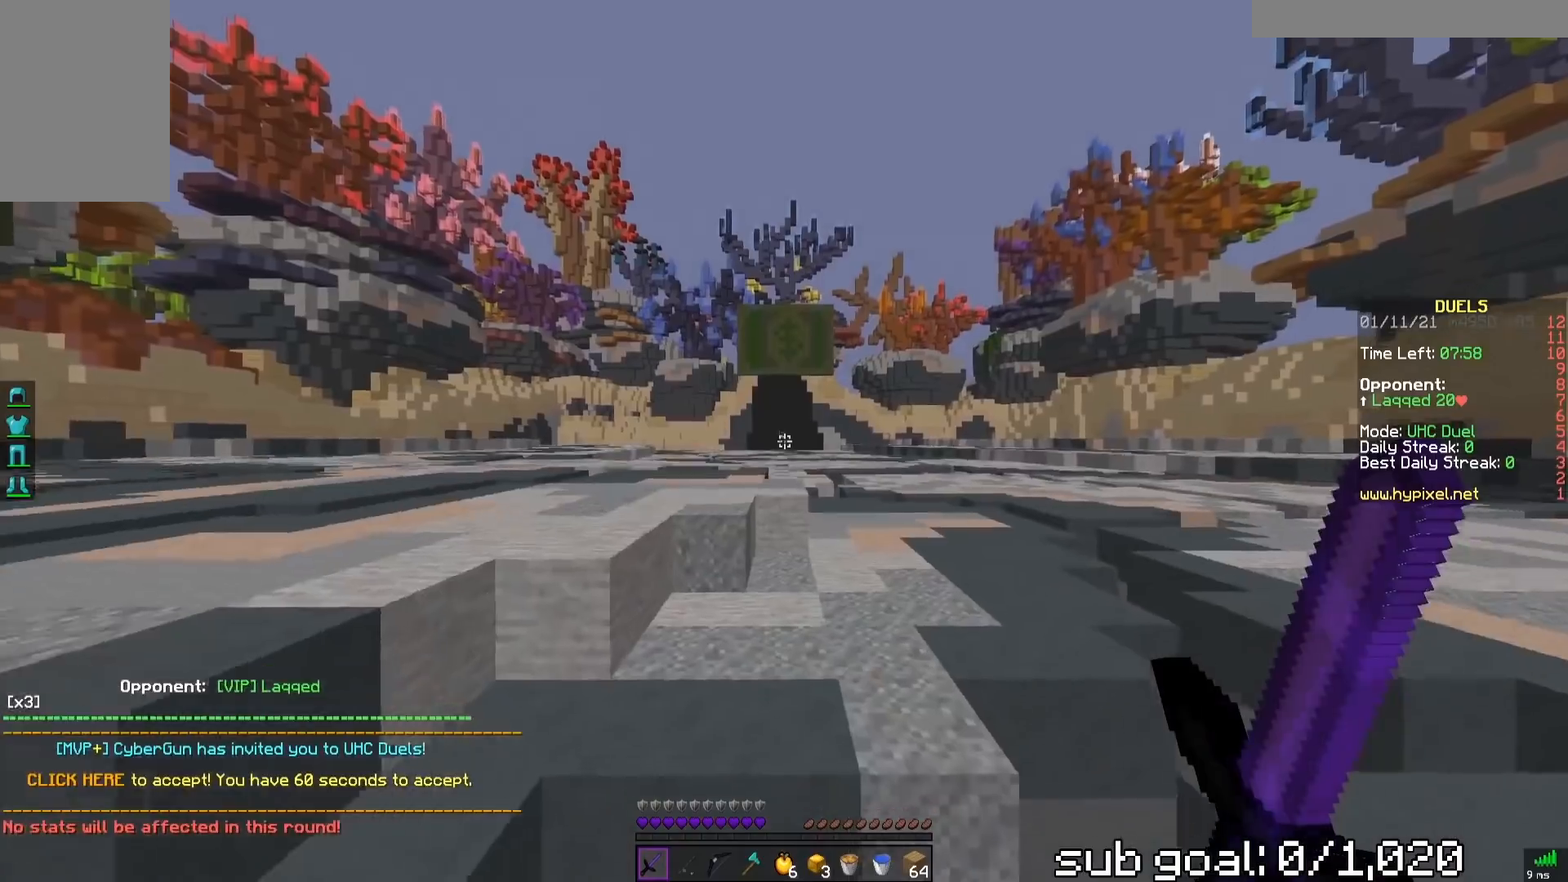
{"keys": ["w"], "mouse": [], "events": [[67, "space", "down"], [300, "space", "up"]]}